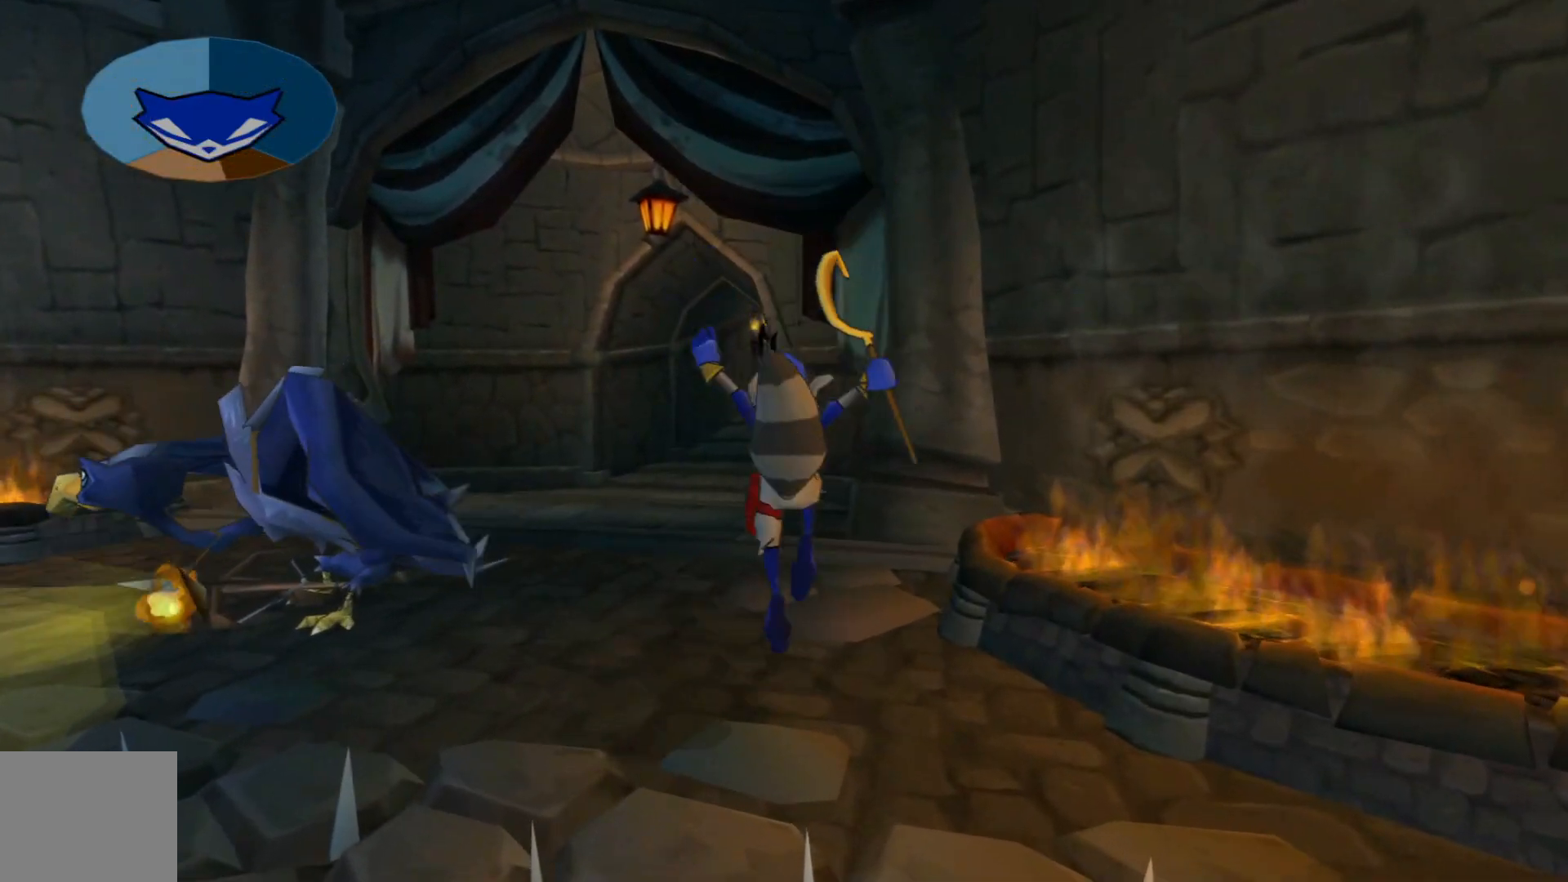
Gameplay with a controller (Xbox layout); each line is a JSON object with the inputs held at the frame after it. "events" lists button and stick changes between this image and that frame as [ms after this image, input, new state], when the widget could be followed in between.
{"buttons": [], "left_stick": "up", "right_stick": "center", "events": [[200, "right_stick", "center"]]}
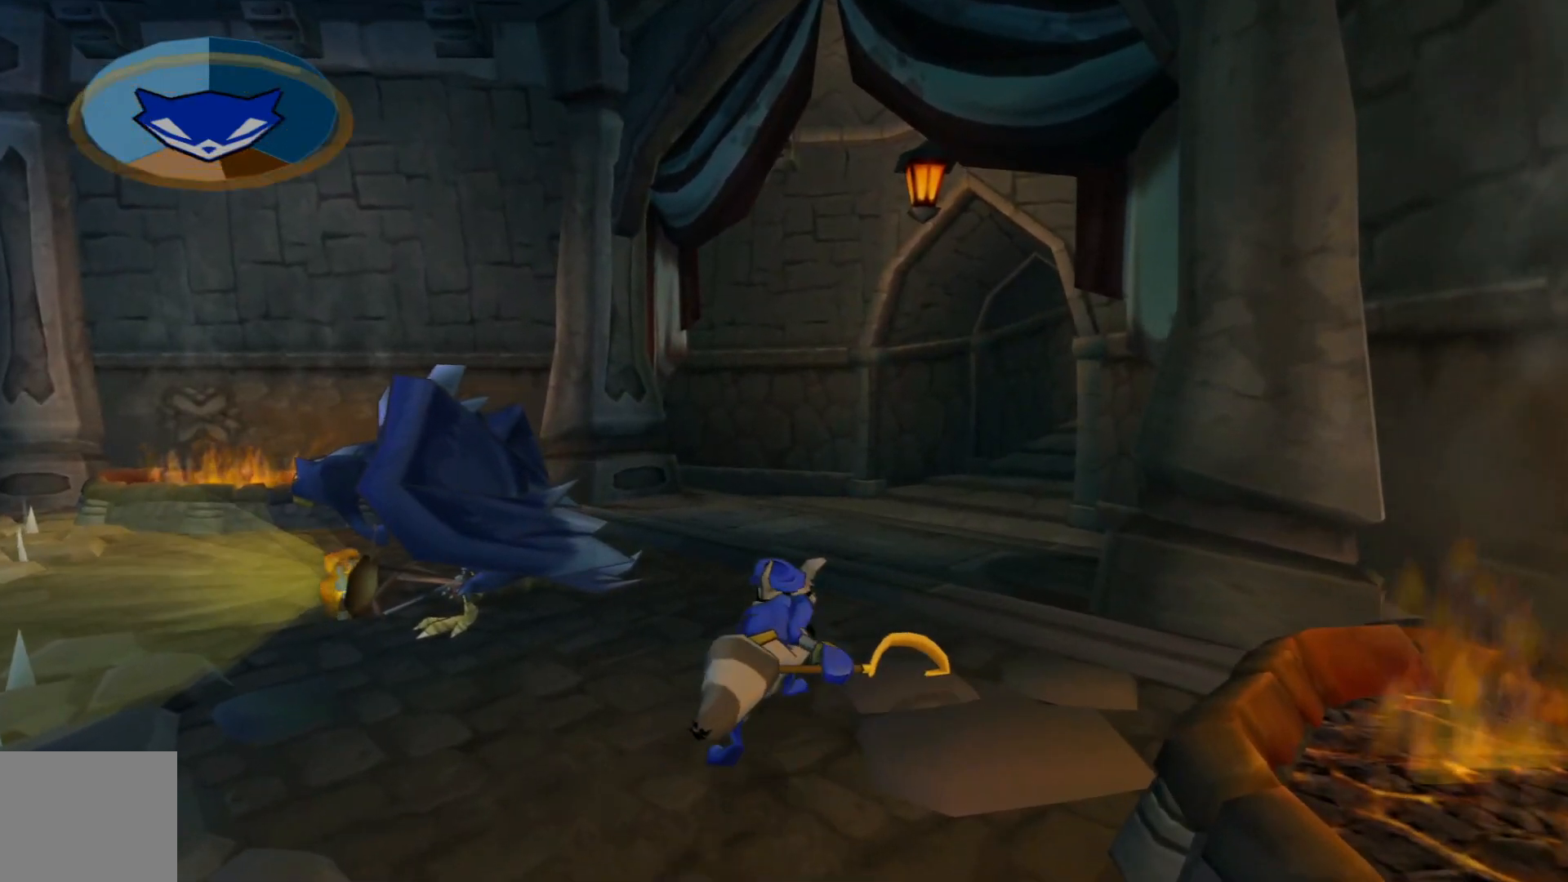
{"buttons": ["Y"], "left_stick": "up-left", "right_stick": "center", "events": [[117, "left_stick", "up-left"], [467, "Y", "down"]]}
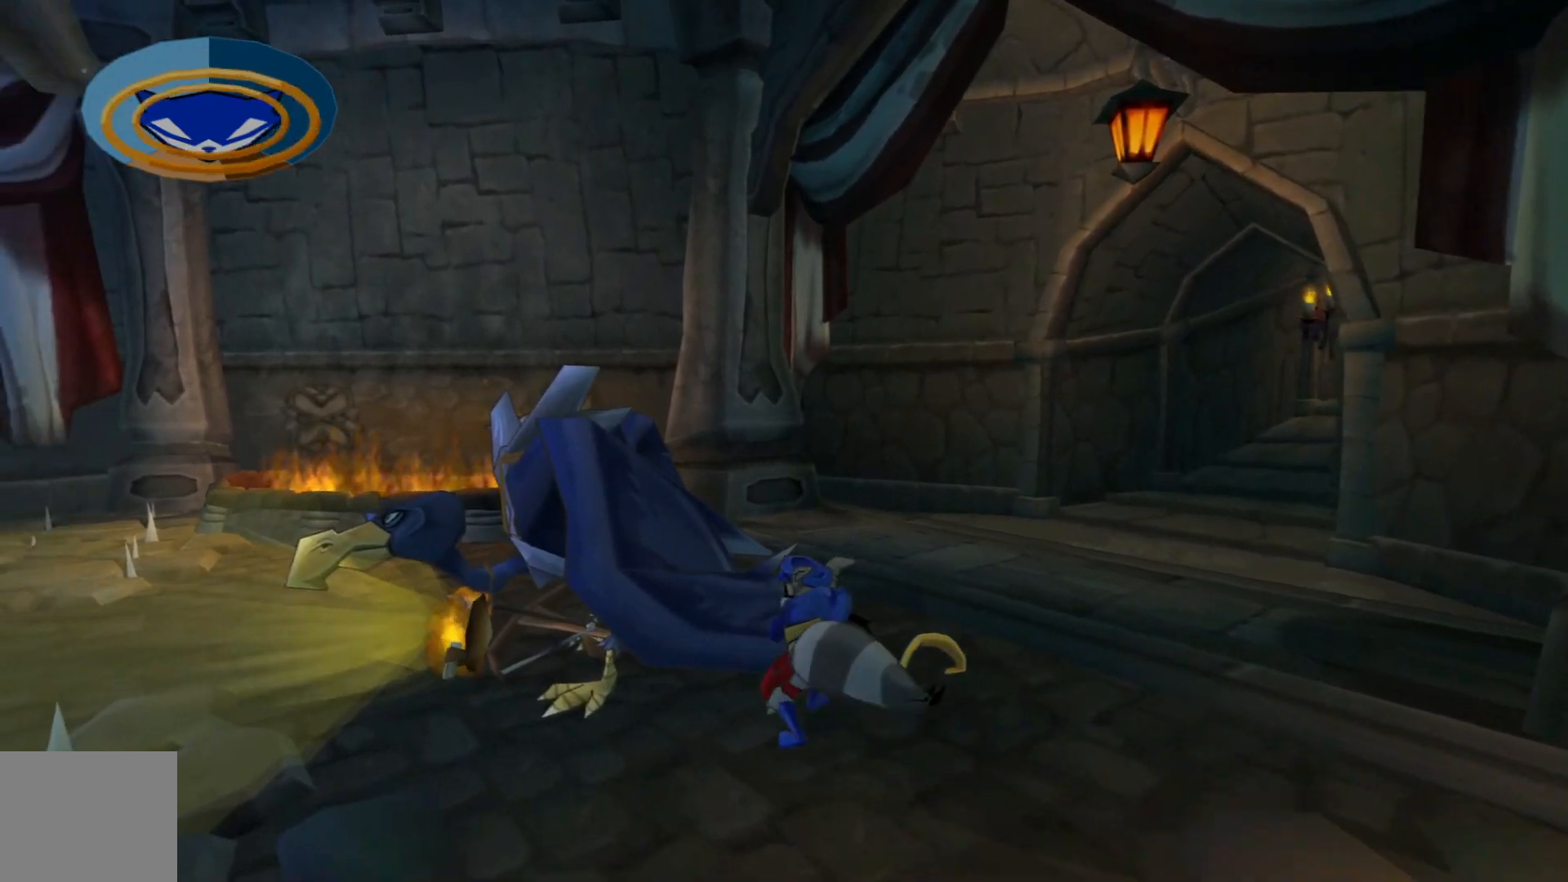
{"buttons": [], "left_stick": "center", "right_stick": "center", "events": [[117, "Y", "up"], [117, "left_stick", "center"], [200, "X", "down"], [317, "X", "up"], [367, "X", "down"], [500, "X", "up"]]}
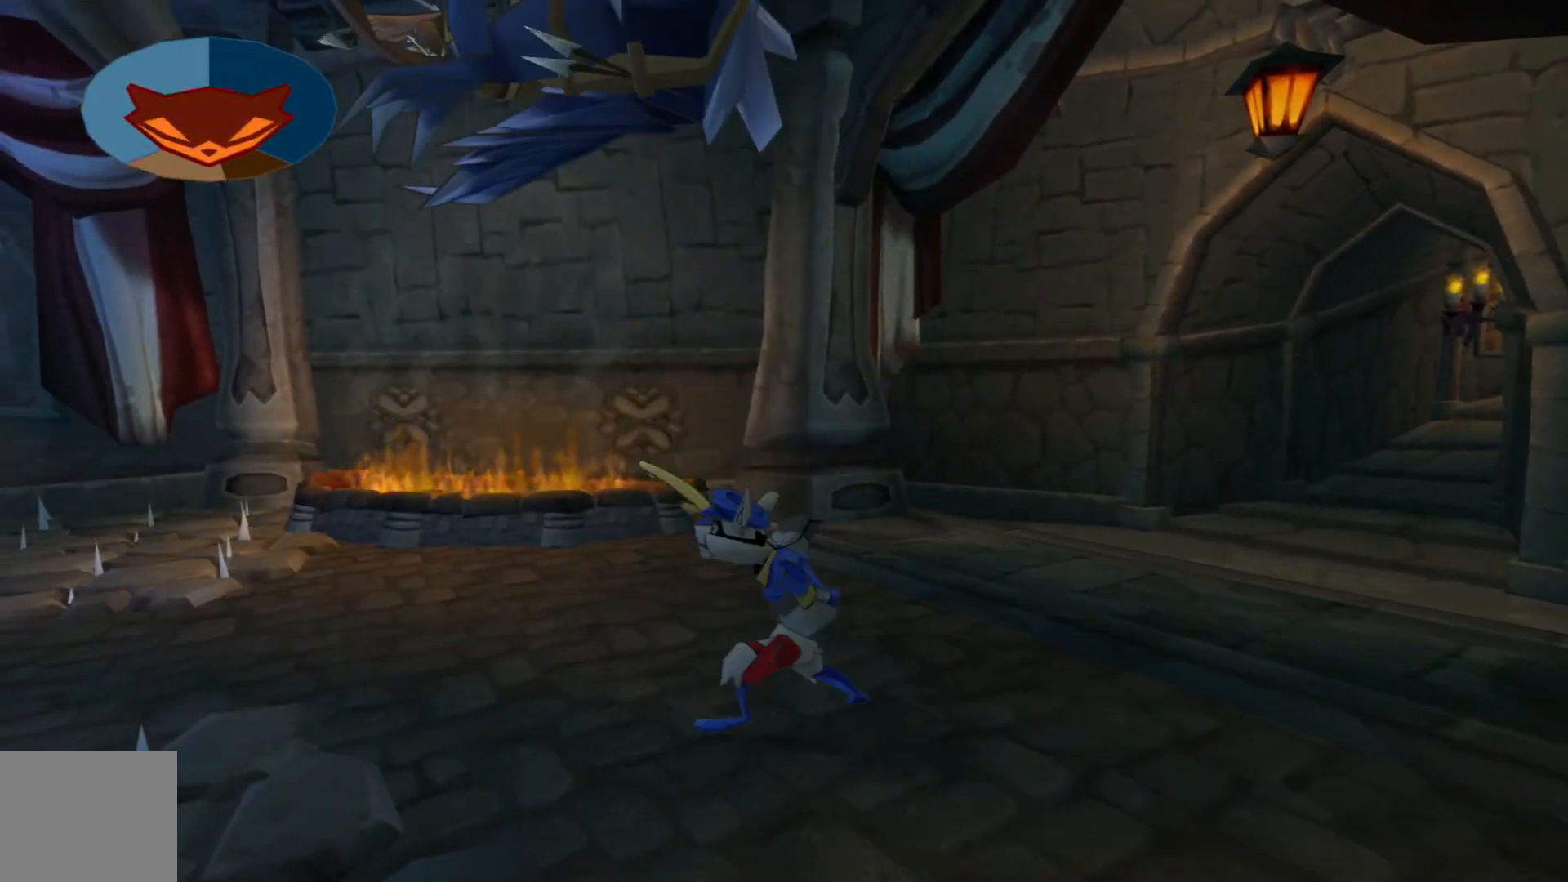
{"buttons": ["X"], "left_stick": "center", "right_stick": "center", "events": [[67, "X", "down"], [167, "X", "up"], [267, "X", "down"], [367, "X", "up"], [467, "X", "down"]]}
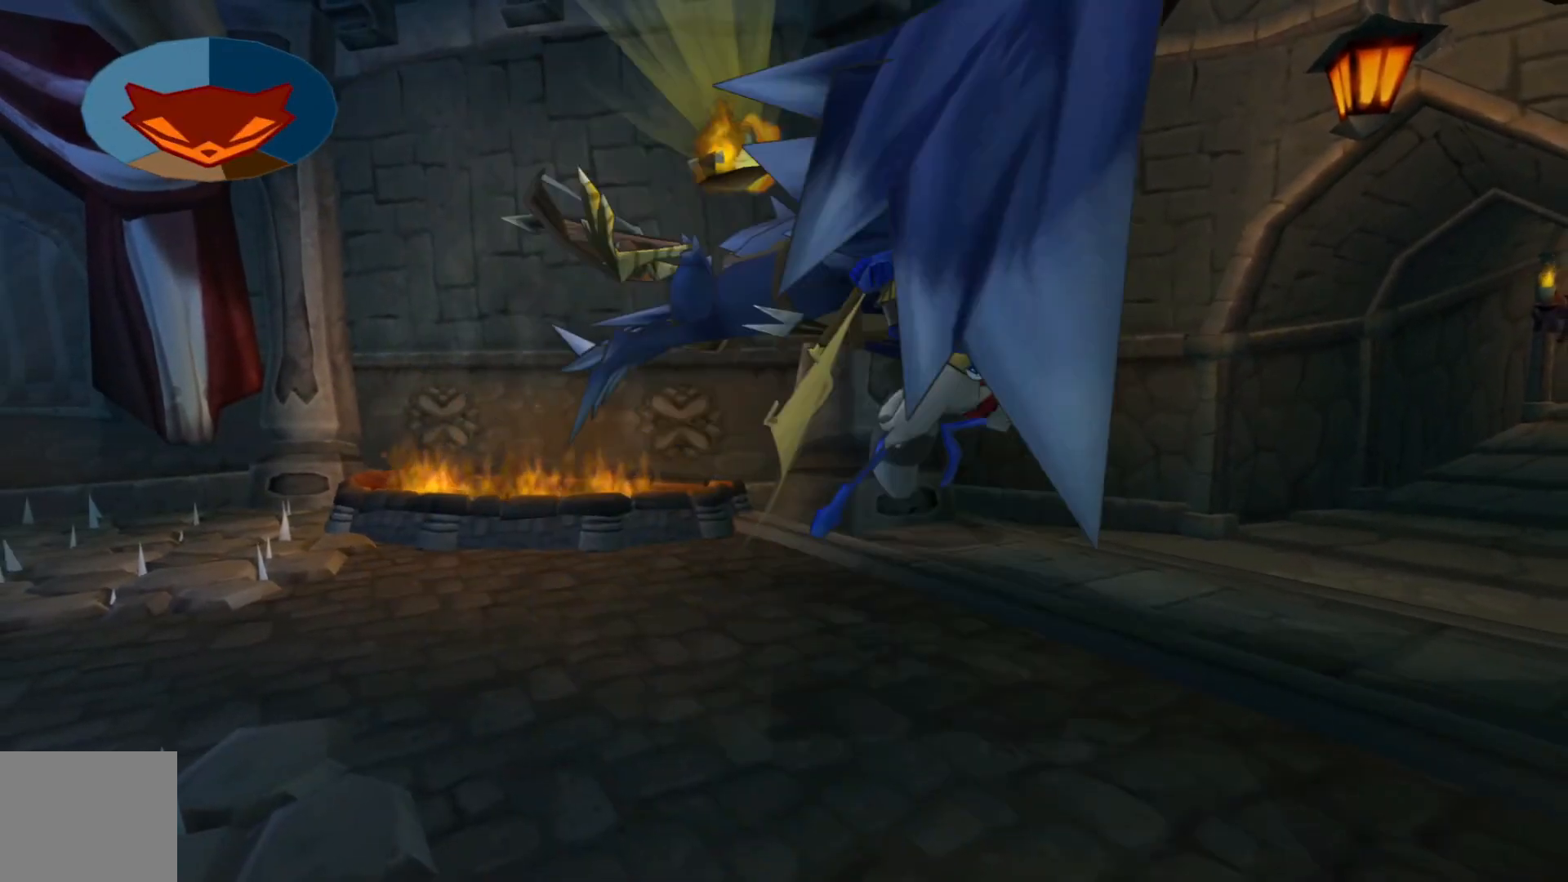
{"buttons": [], "left_stick": "center", "right_stick": "center", "events": [[100, "X", "up"]]}
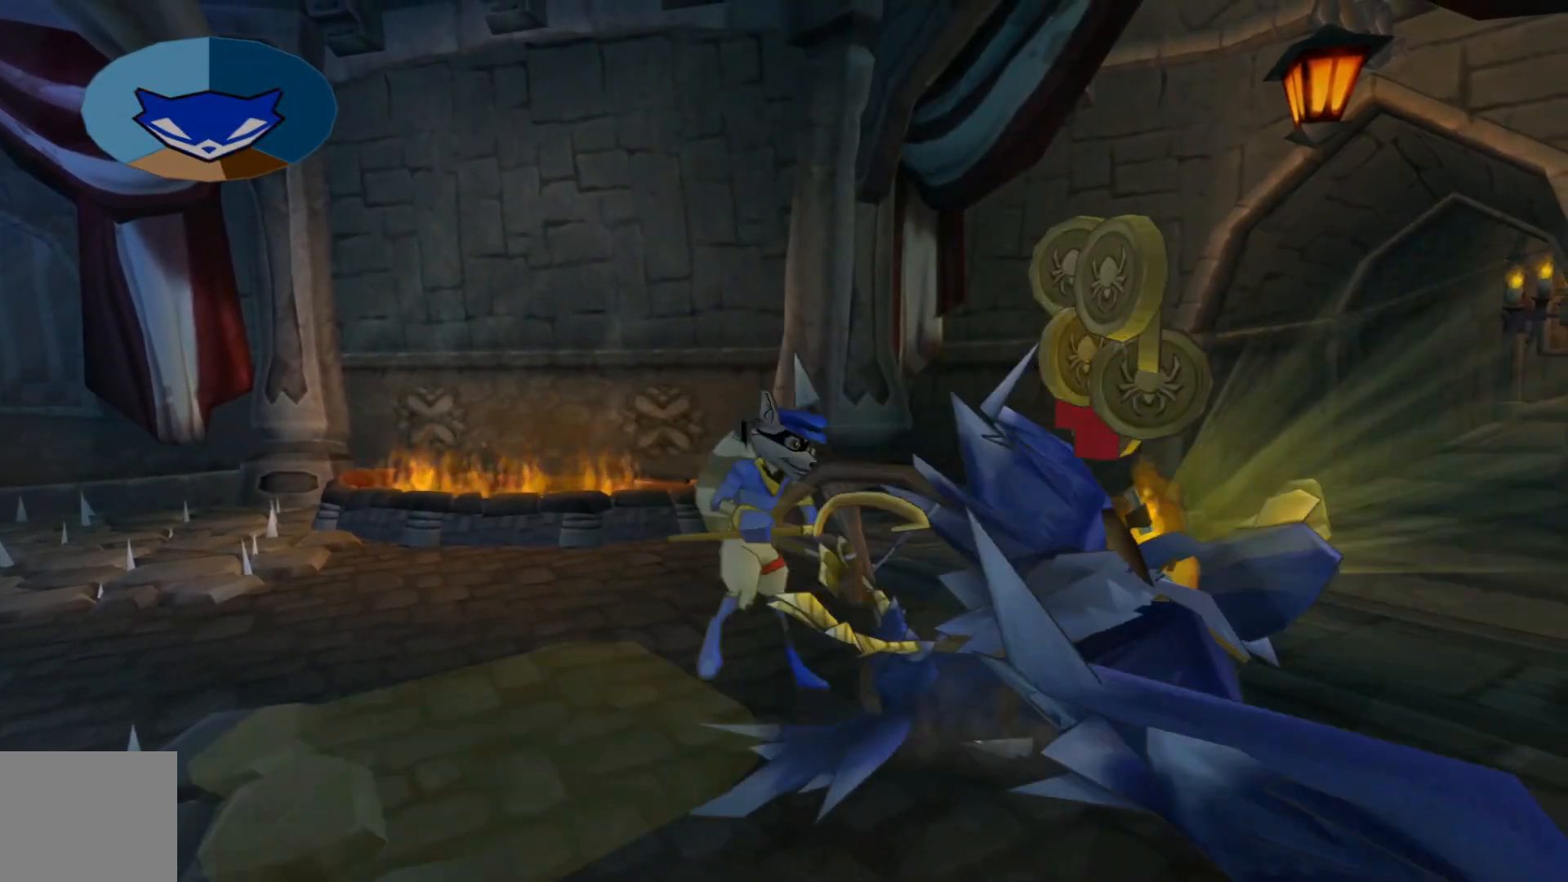
{"buttons": [], "left_stick": "down-right", "right_stick": "right", "events": [[300, "left_stick", "down-right"], [500, "right_stick", "right"]]}
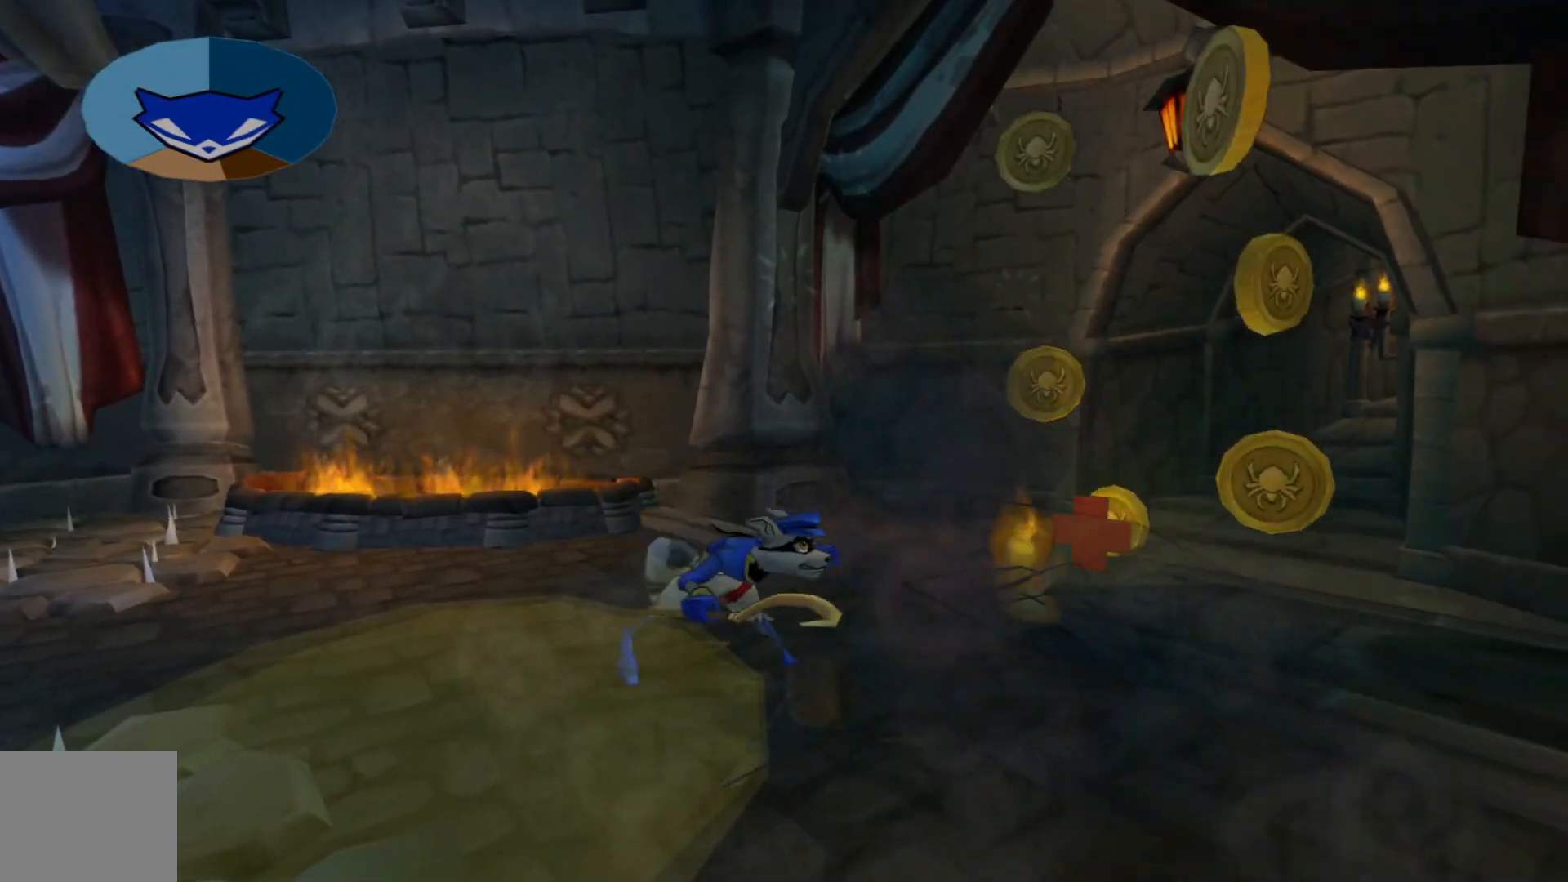
{"buttons": [], "left_stick": "up", "right_stick": "center", "events": [[167, "right_stick", "down-right"], [217, "left_stick", "up-right"], [300, "right_stick", "center"], [467, "left_stick", "up"]]}
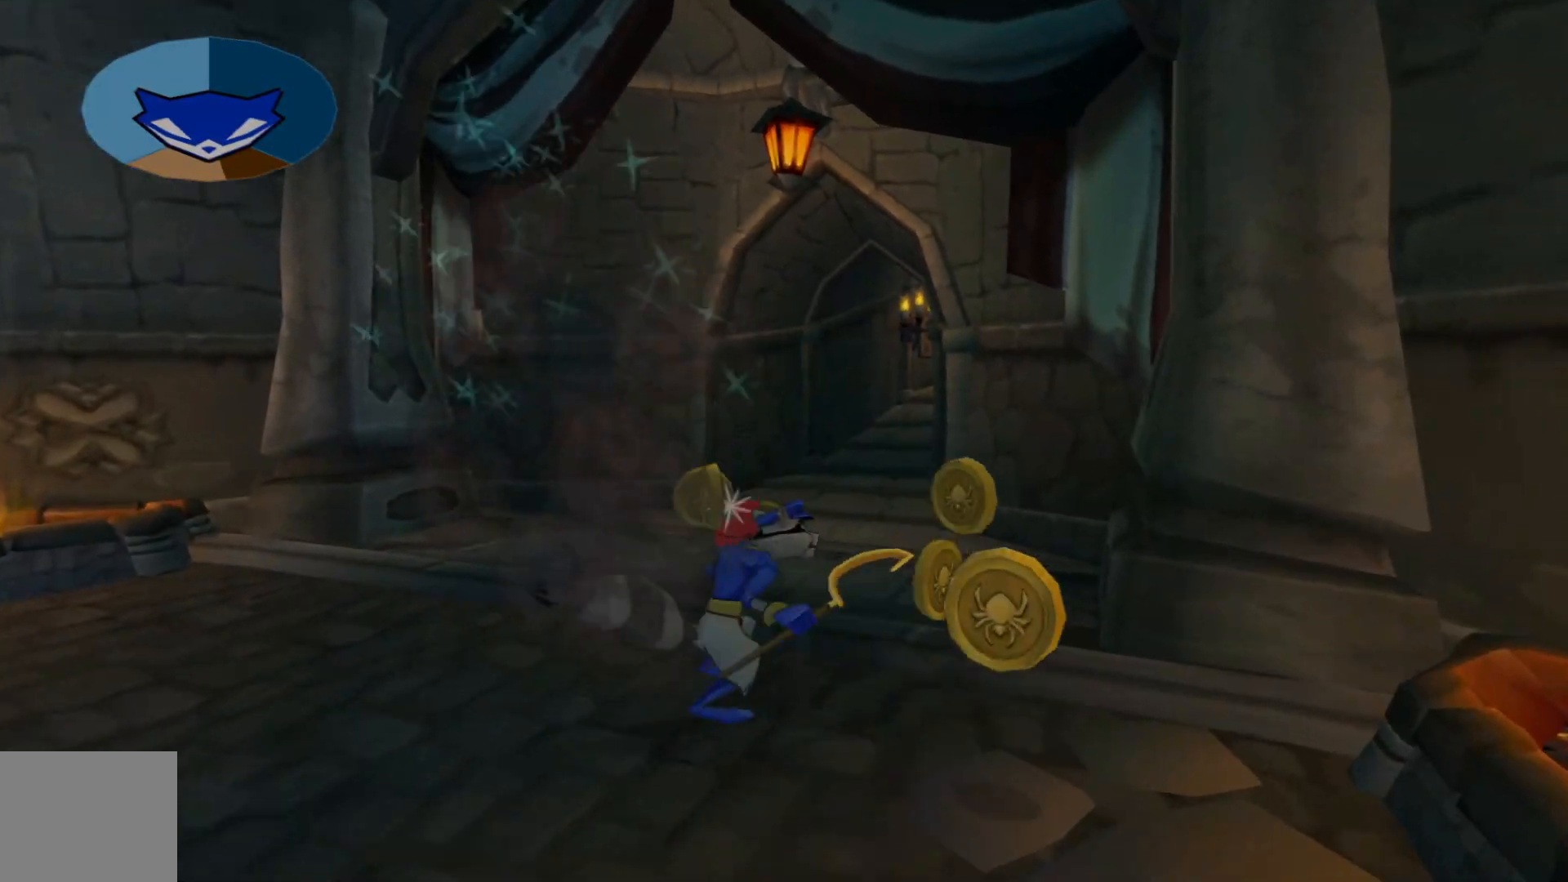
{"buttons": [], "left_stick": "up", "right_stick": "center", "events": [[67, "right_stick", "right"], [150, "left_stick", "up-left"], [350, "left_stick", "up"], [417, "right_stick", "center"]]}
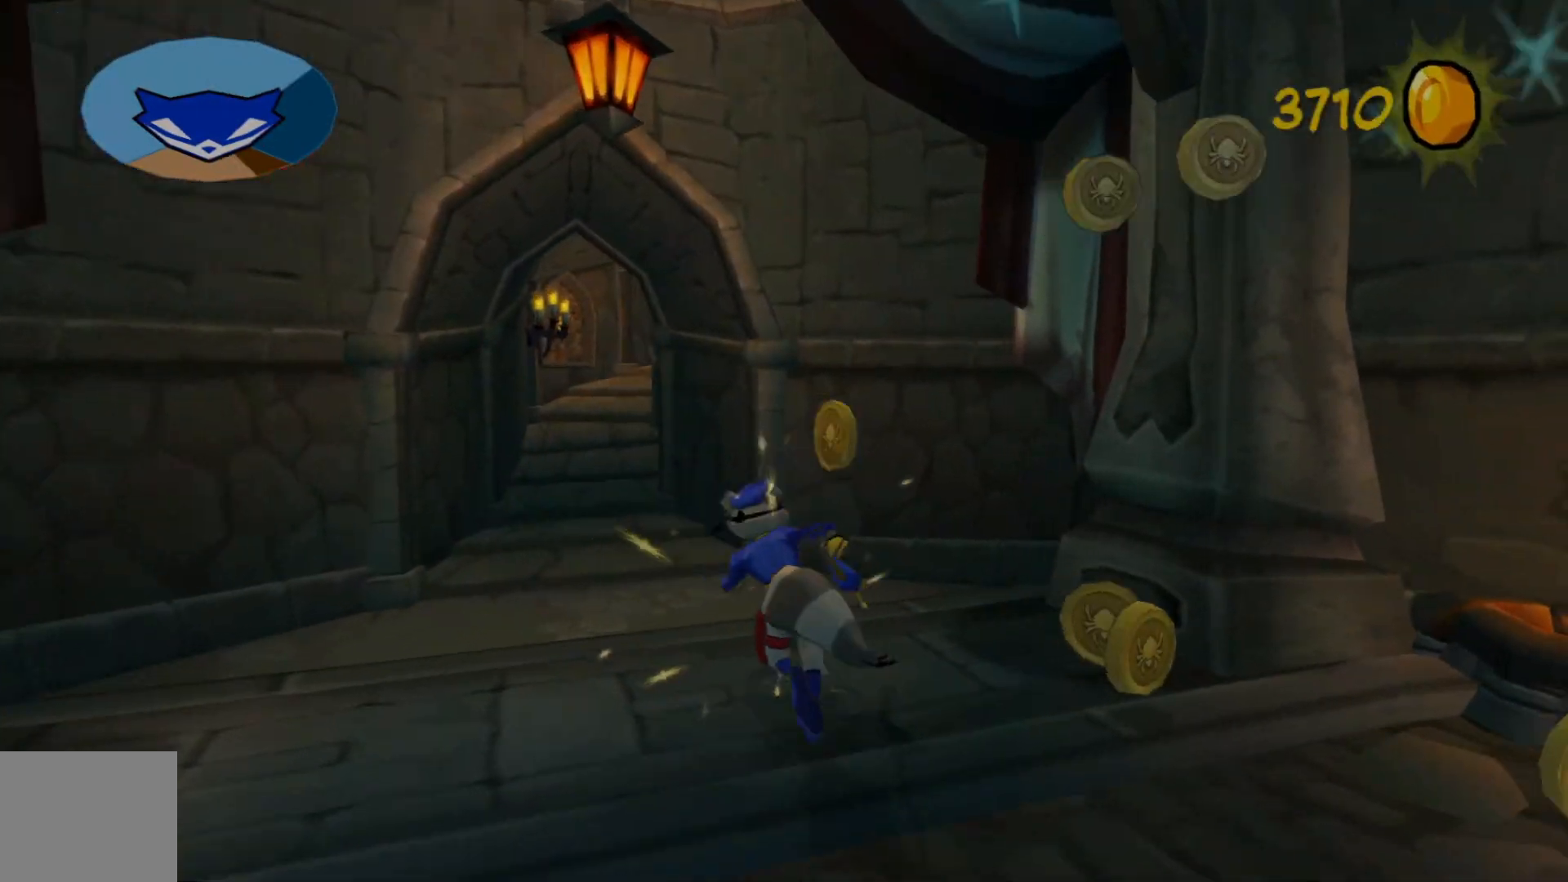
{"buttons": [], "left_stick": "down-right", "right_stick": "center", "events": [[17, "left_stick", "right"], [367, "left_stick", "down-right"]]}
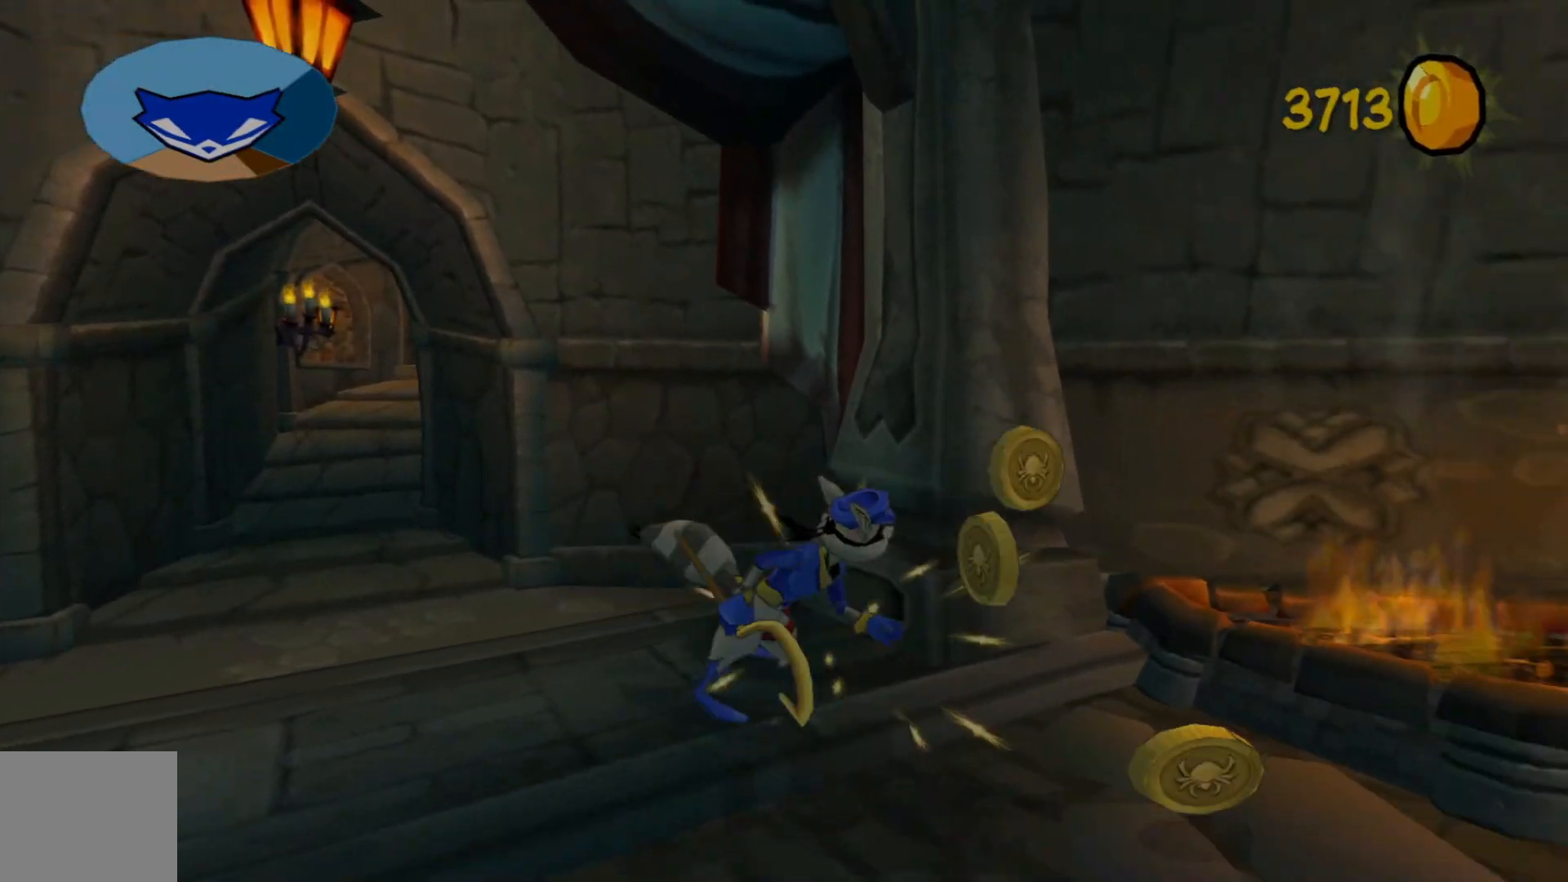
{"buttons": [], "left_stick": "left", "right_stick": "center", "events": [[367, "left_stick", "down-left"], [467, "left_stick", "left"]]}
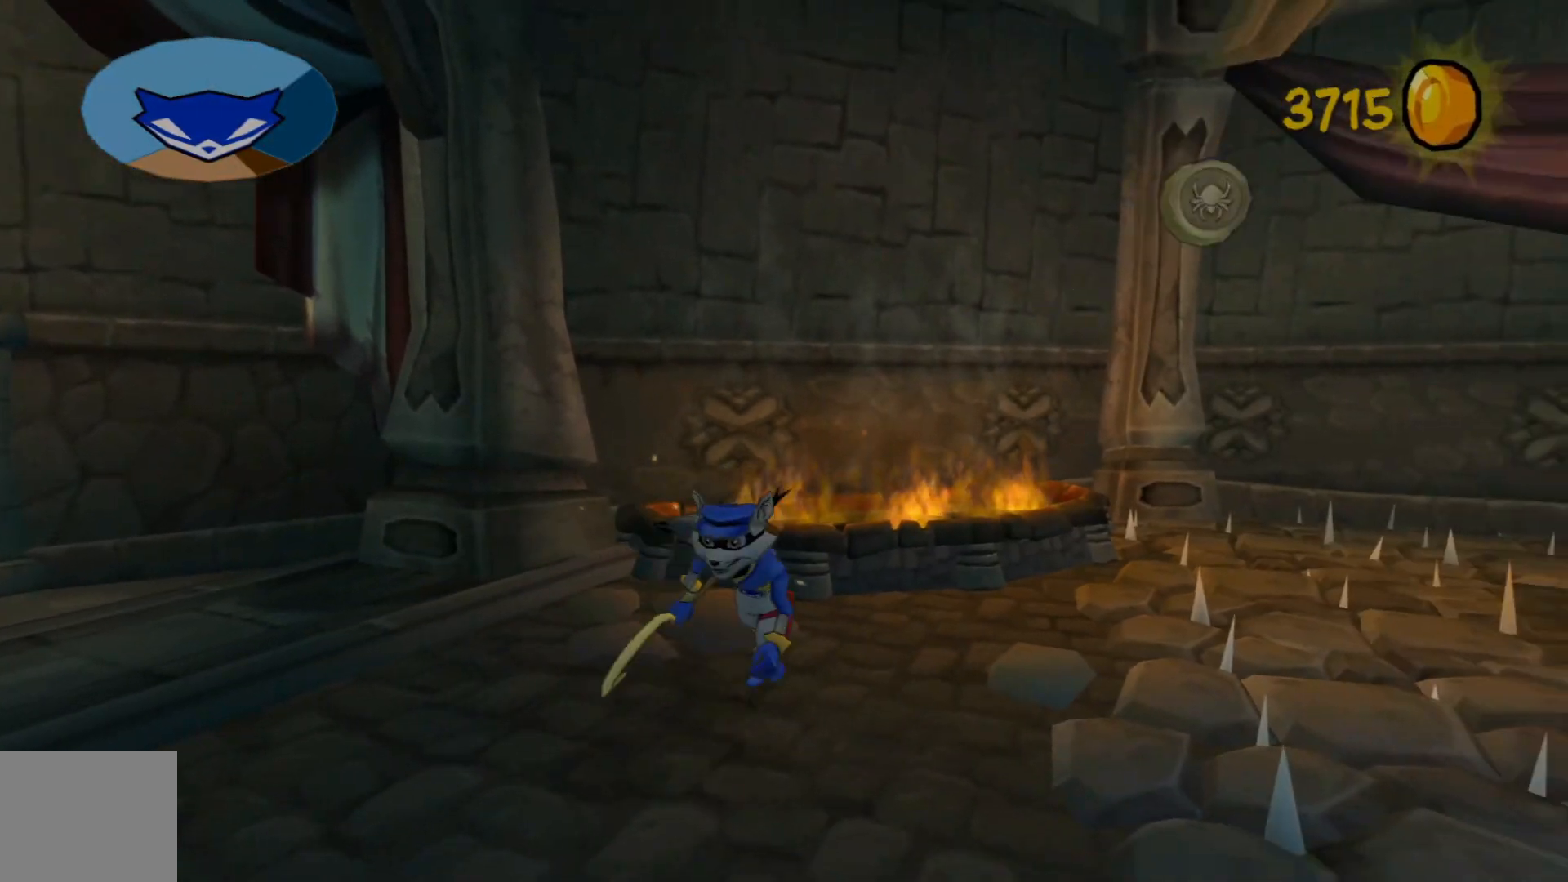
{"buttons": [], "left_stick": "up-left", "right_stick": "center", "events": [[450, "left_stick", "up-left"]]}
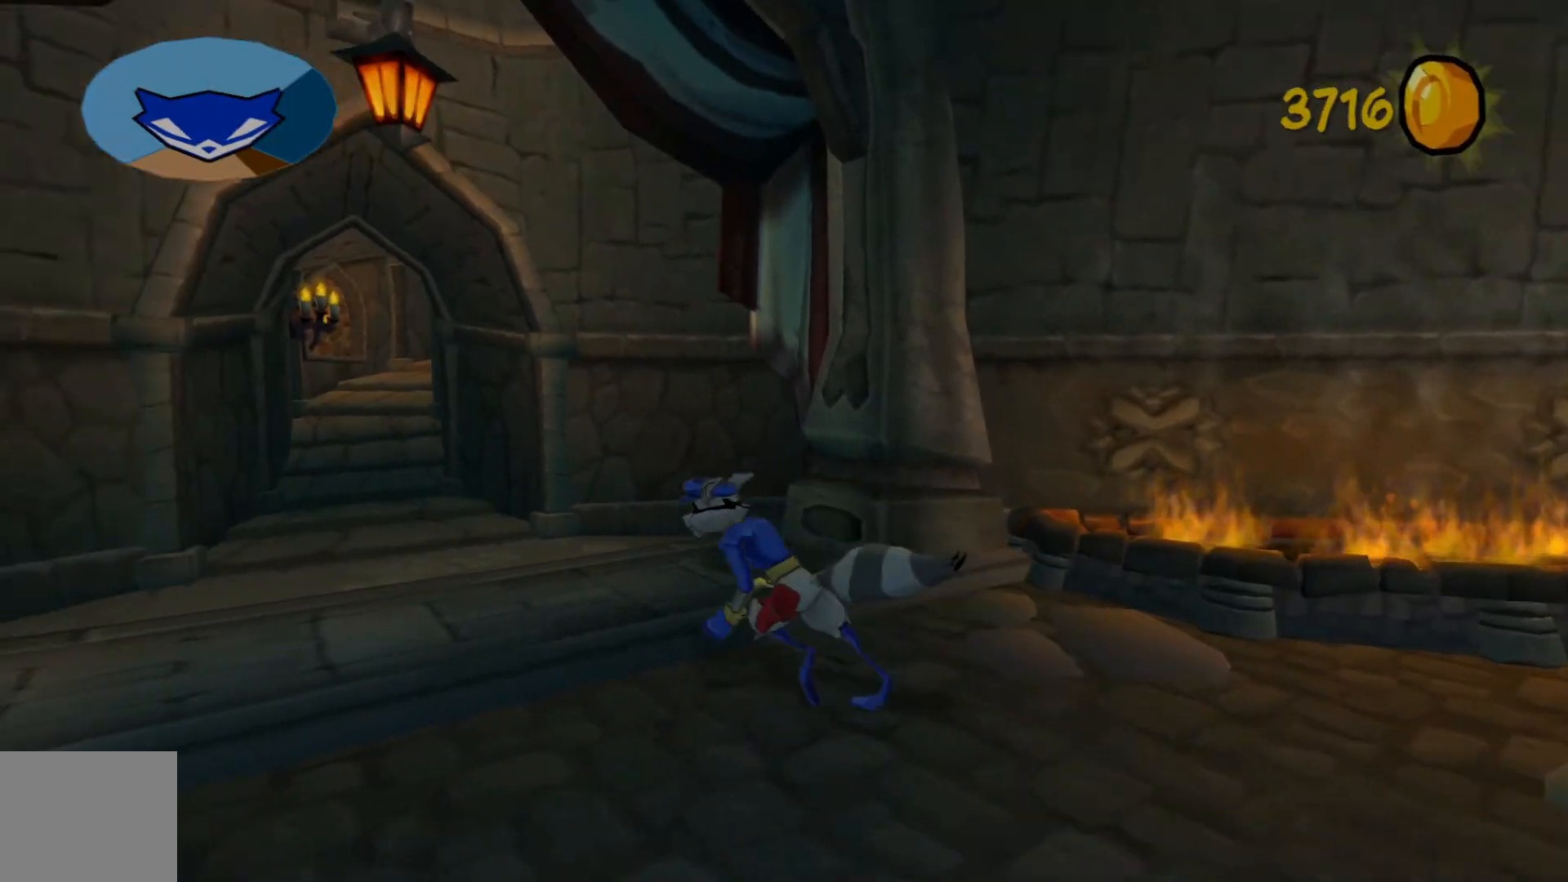
{"buttons": [], "left_stick": "up-left", "right_stick": "center", "events": []}
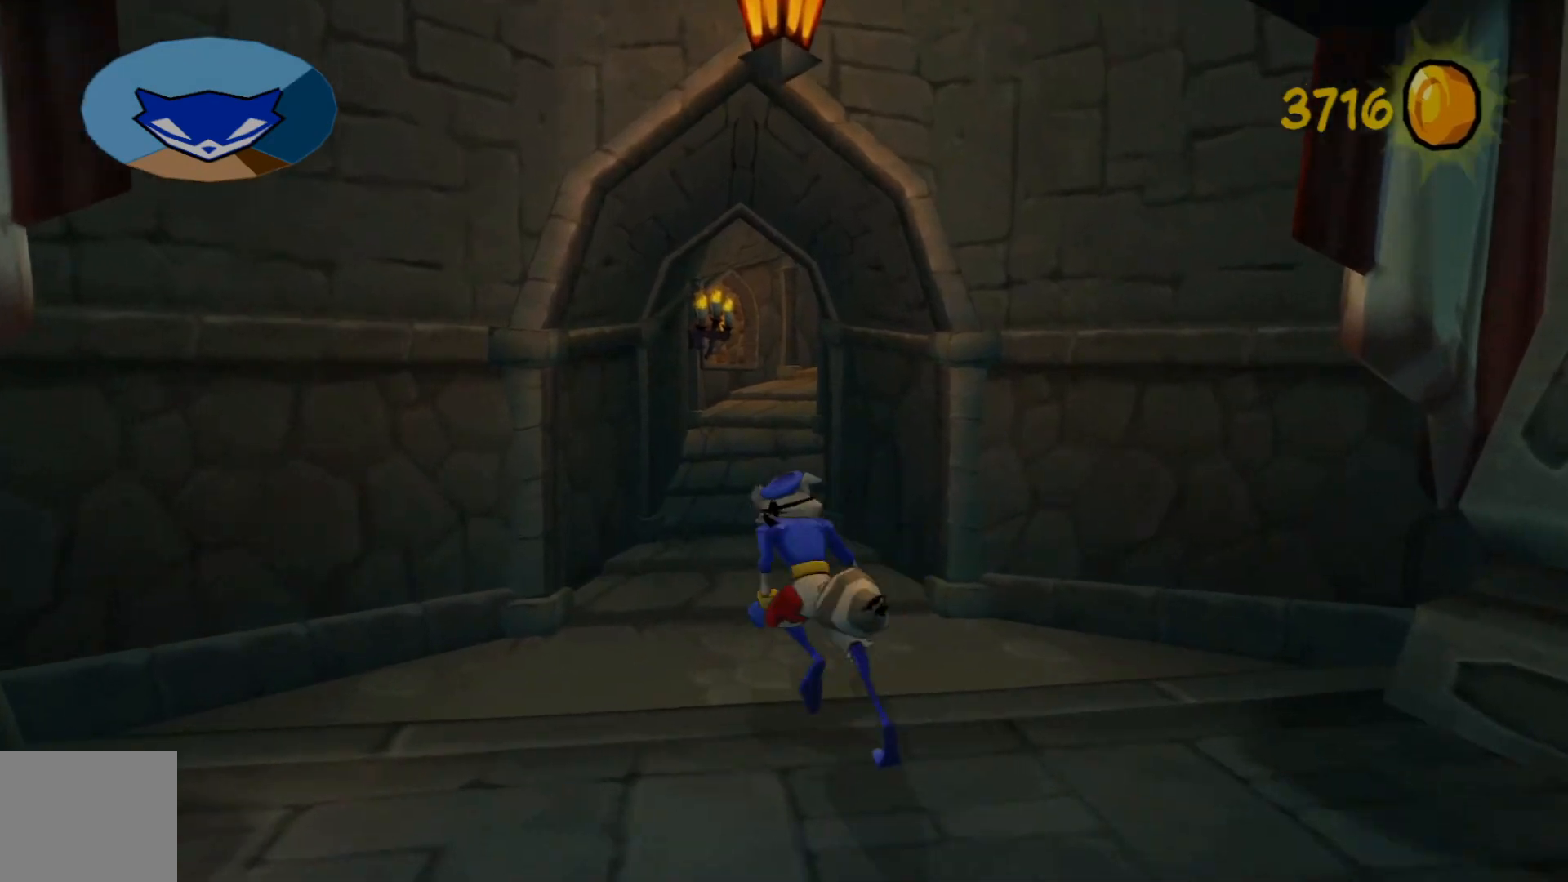
{"buttons": [], "left_stick": "up", "right_stick": "right", "events": [[117, "left_stick", "up"], [250, "right_stick", "right"]]}
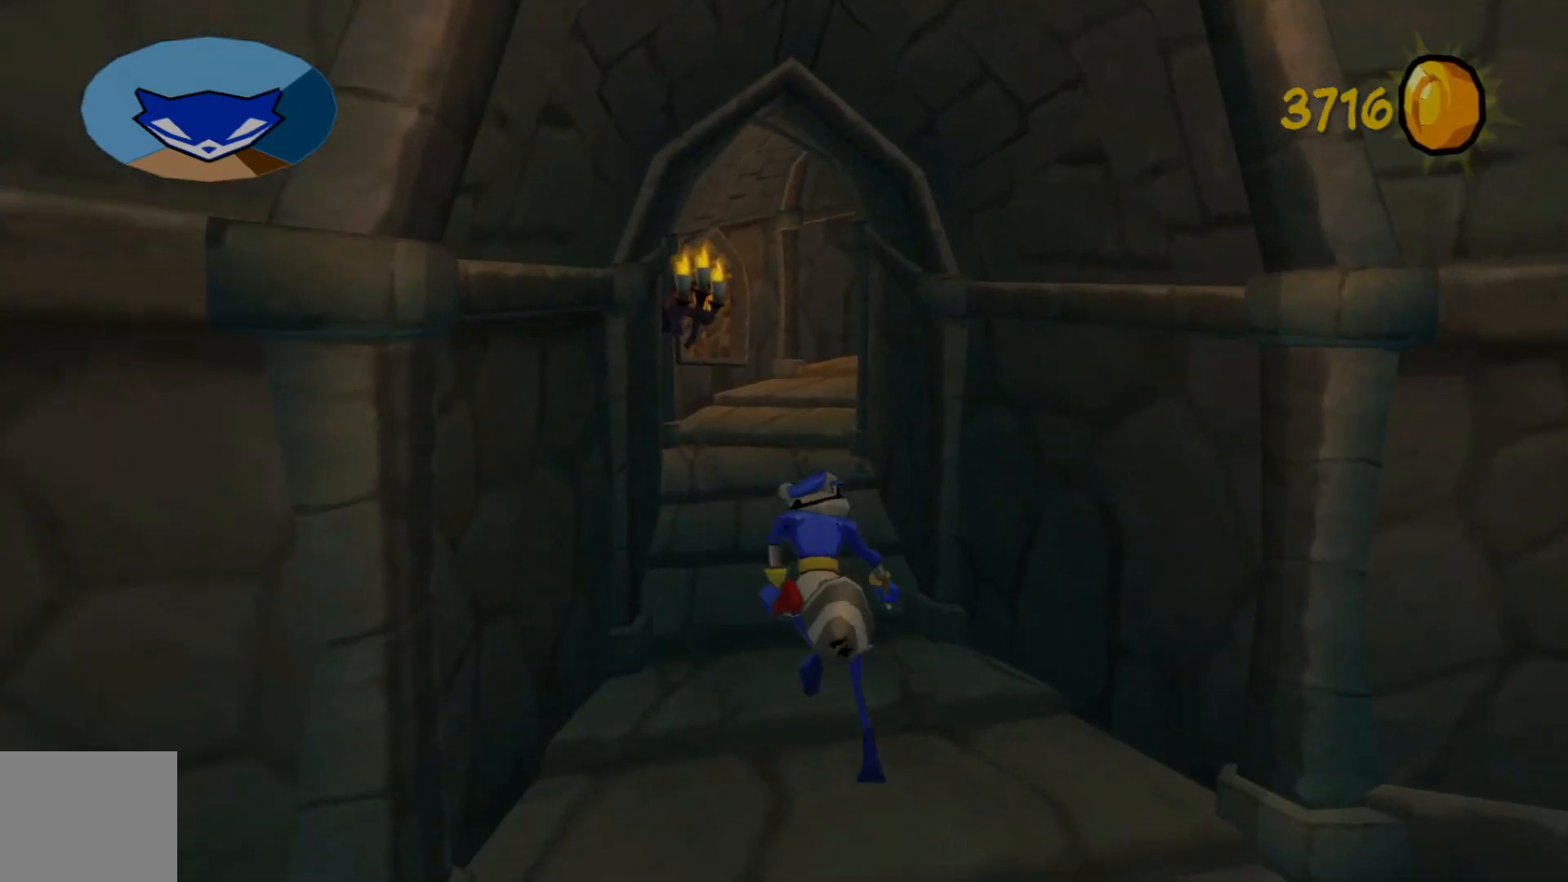
{"buttons": [], "left_stick": "up", "right_stick": "right", "events": []}
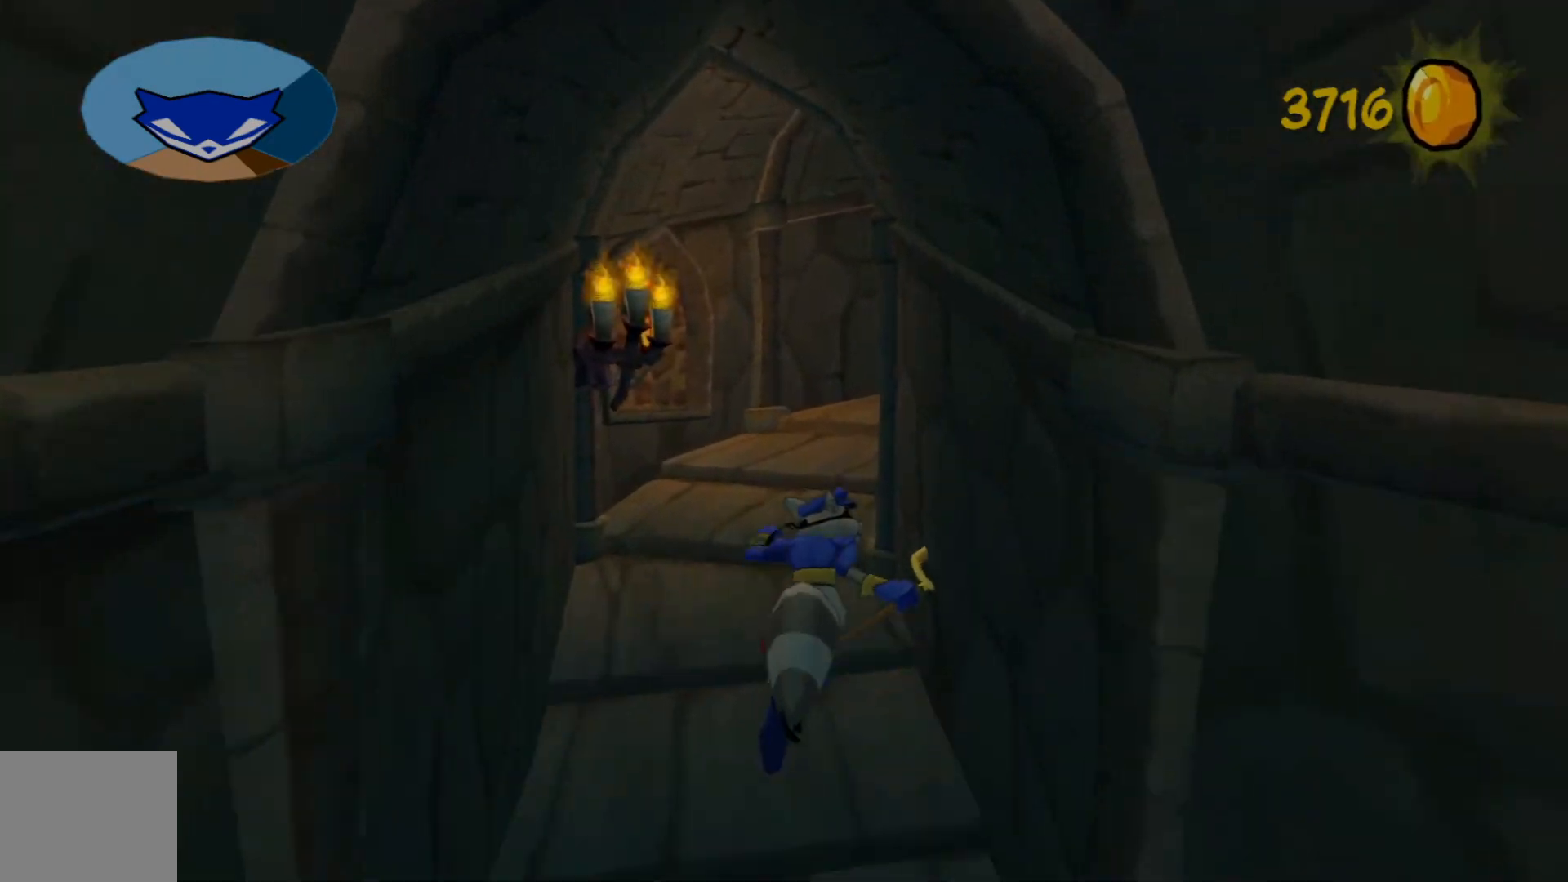
{"buttons": [], "left_stick": "up", "right_stick": "right", "events": []}
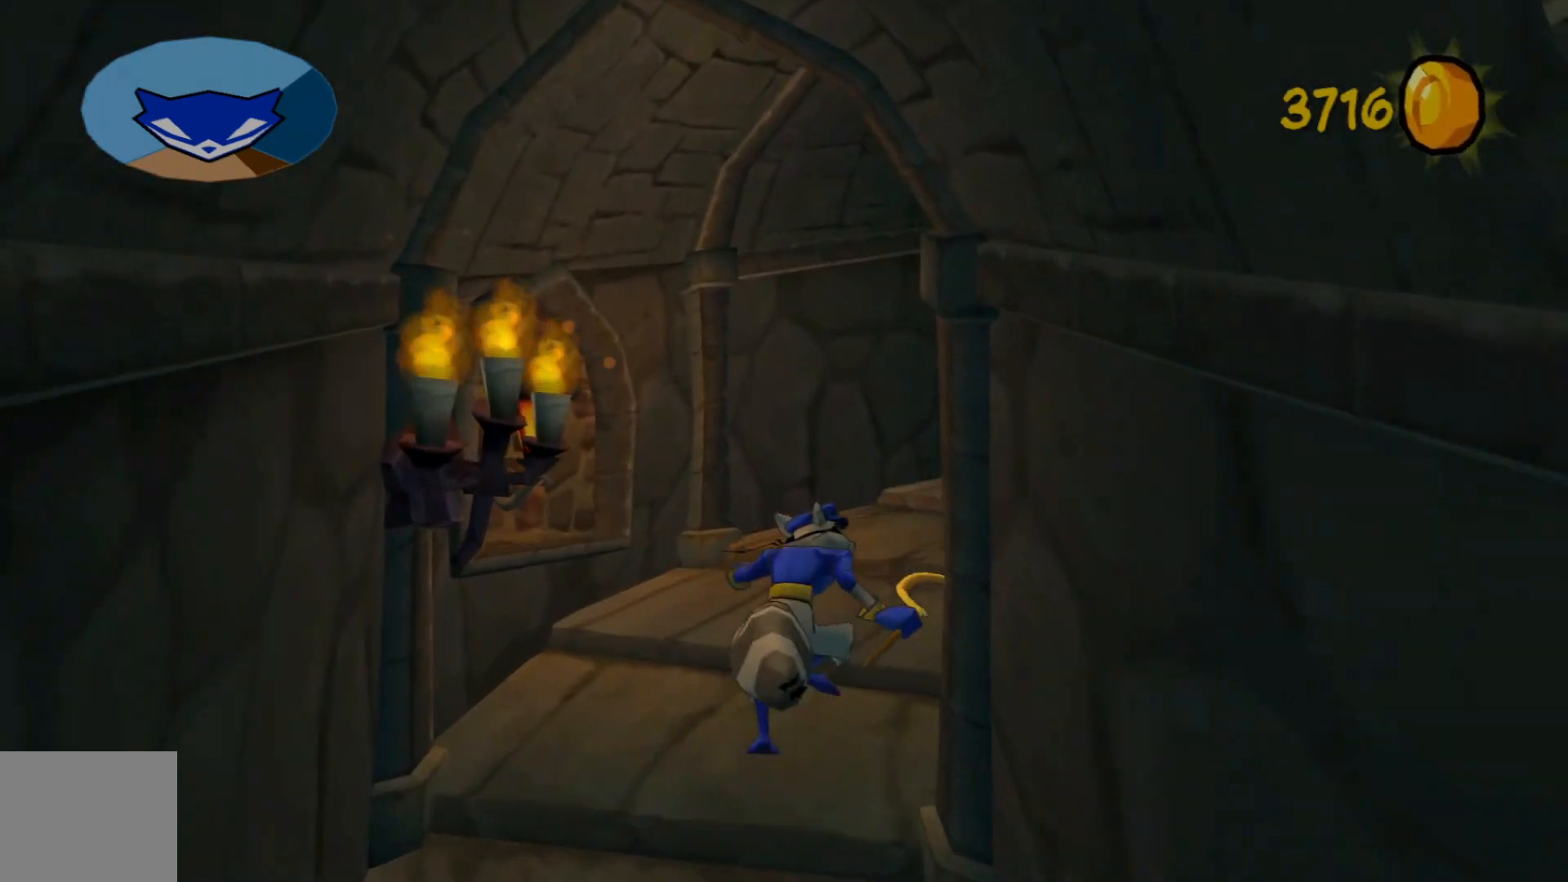
{"buttons": [], "left_stick": "up", "right_stick": "right", "events": []}
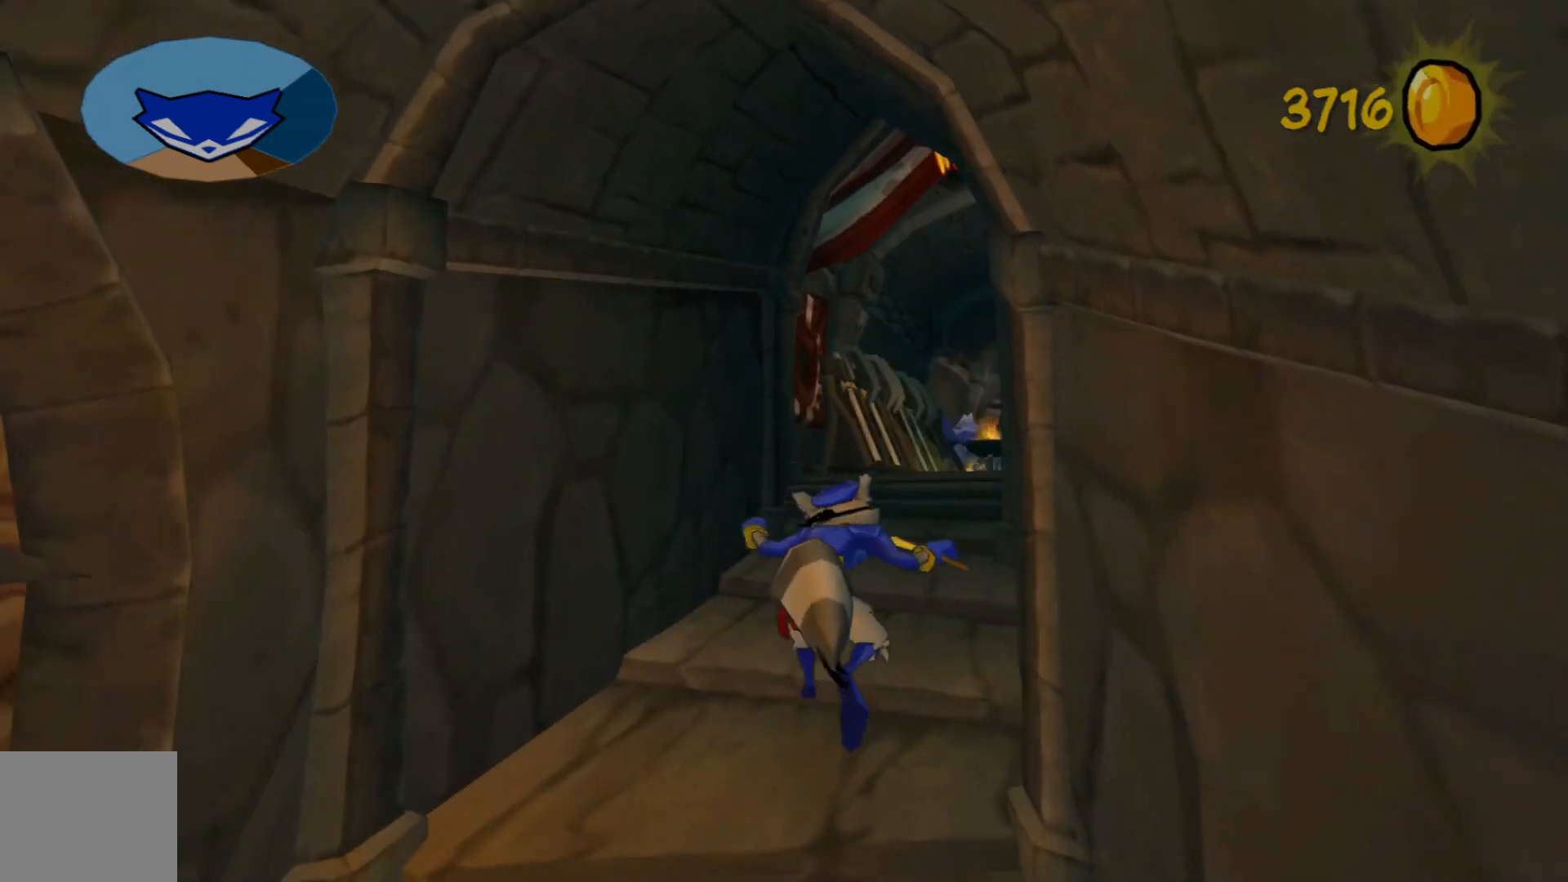
{"buttons": [], "left_stick": "center", "right_stick": "center", "events": [[217, "right_stick", "center"], [500, "left_stick", "center"]]}
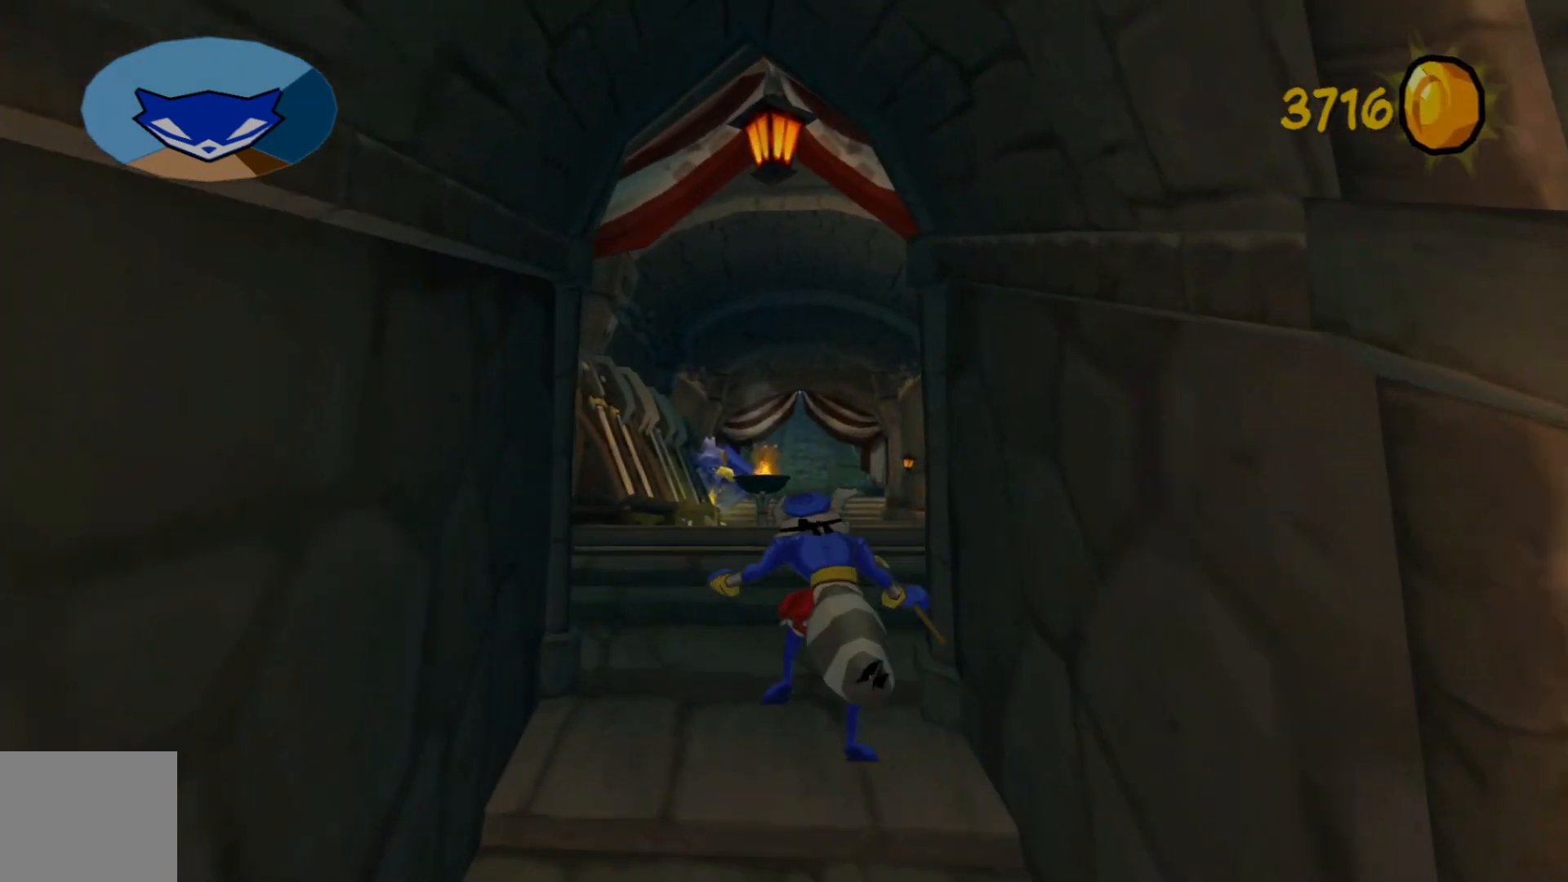
{"buttons": [], "left_stick": "up", "right_stick": "down", "events": [[67, "right_stick", "down"], [150, "left_stick", "up"]]}
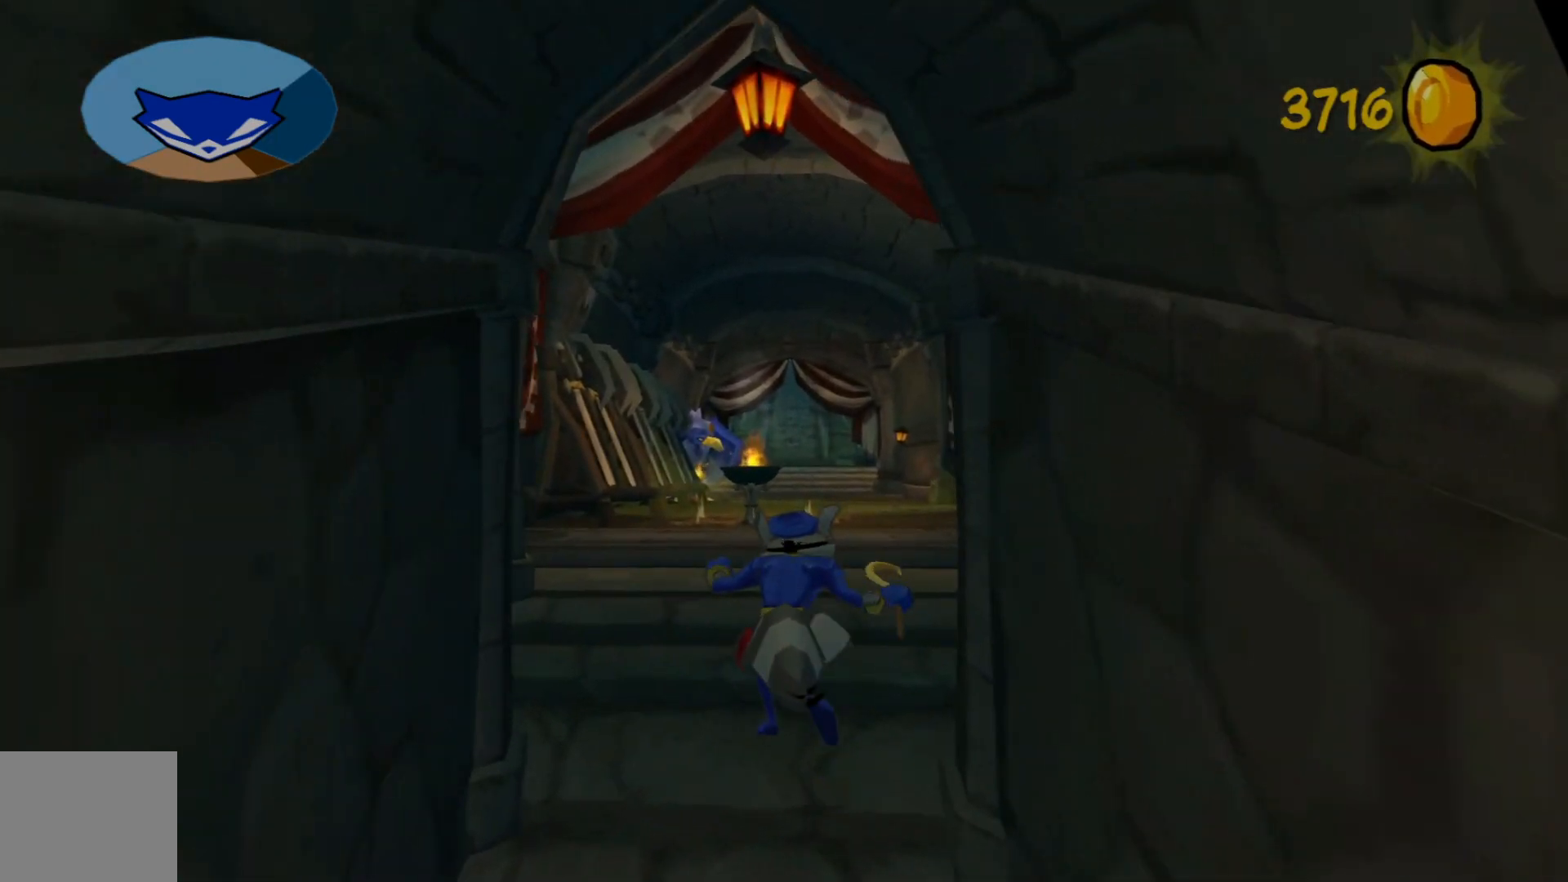
{"buttons": [], "left_stick": "up", "right_stick": "down", "events": []}
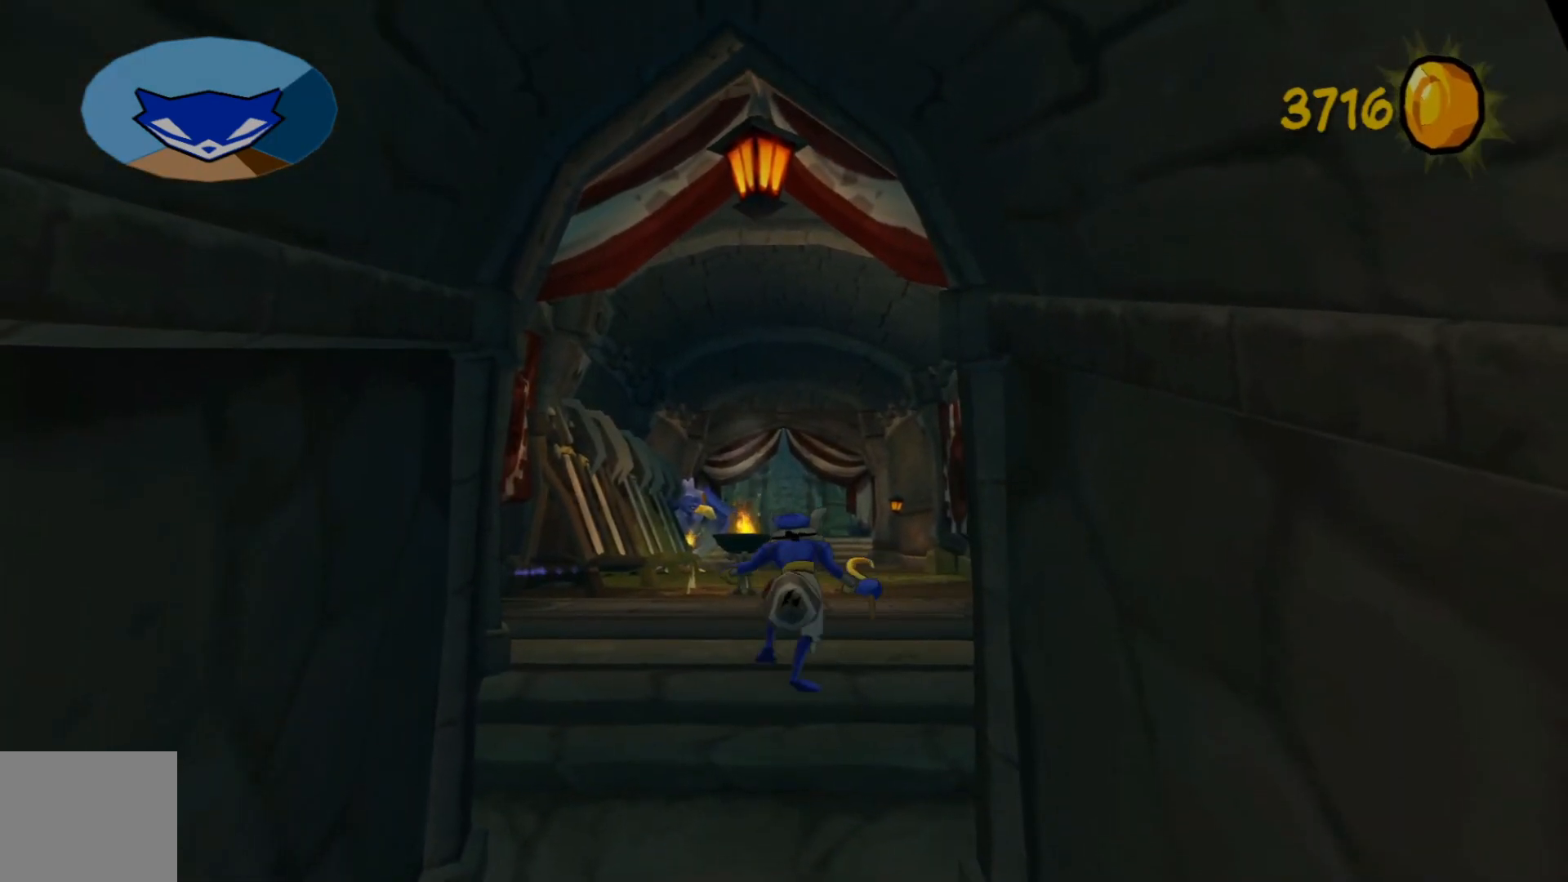
{"buttons": [], "left_stick": "up", "right_stick": "down", "events": []}
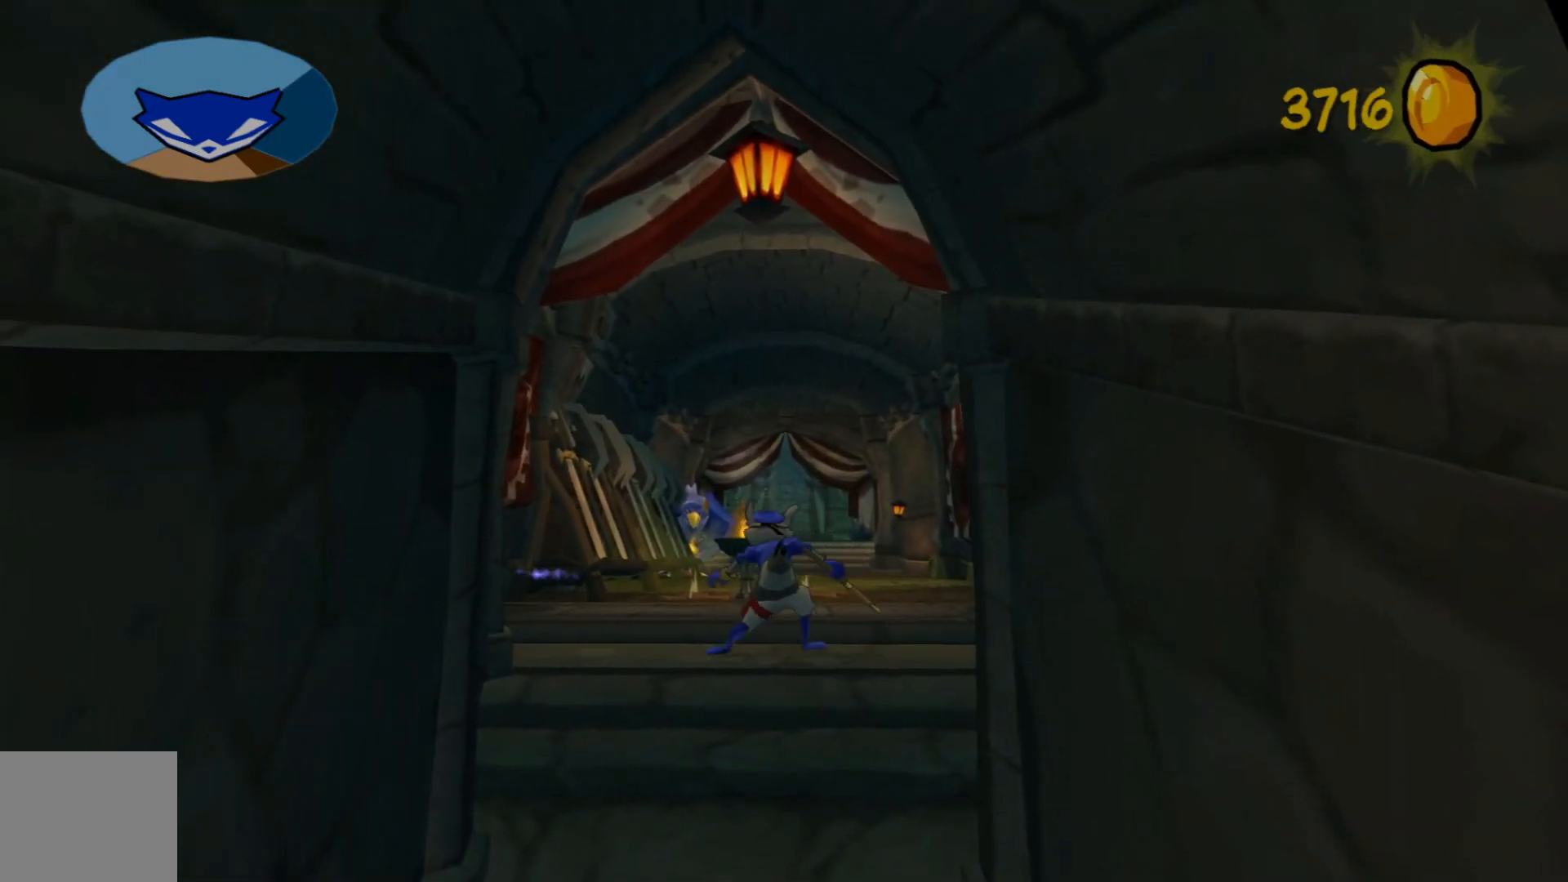
{"buttons": [], "left_stick": "up-left", "right_stick": "down", "events": [[17, "left_stick", "up-left"]]}
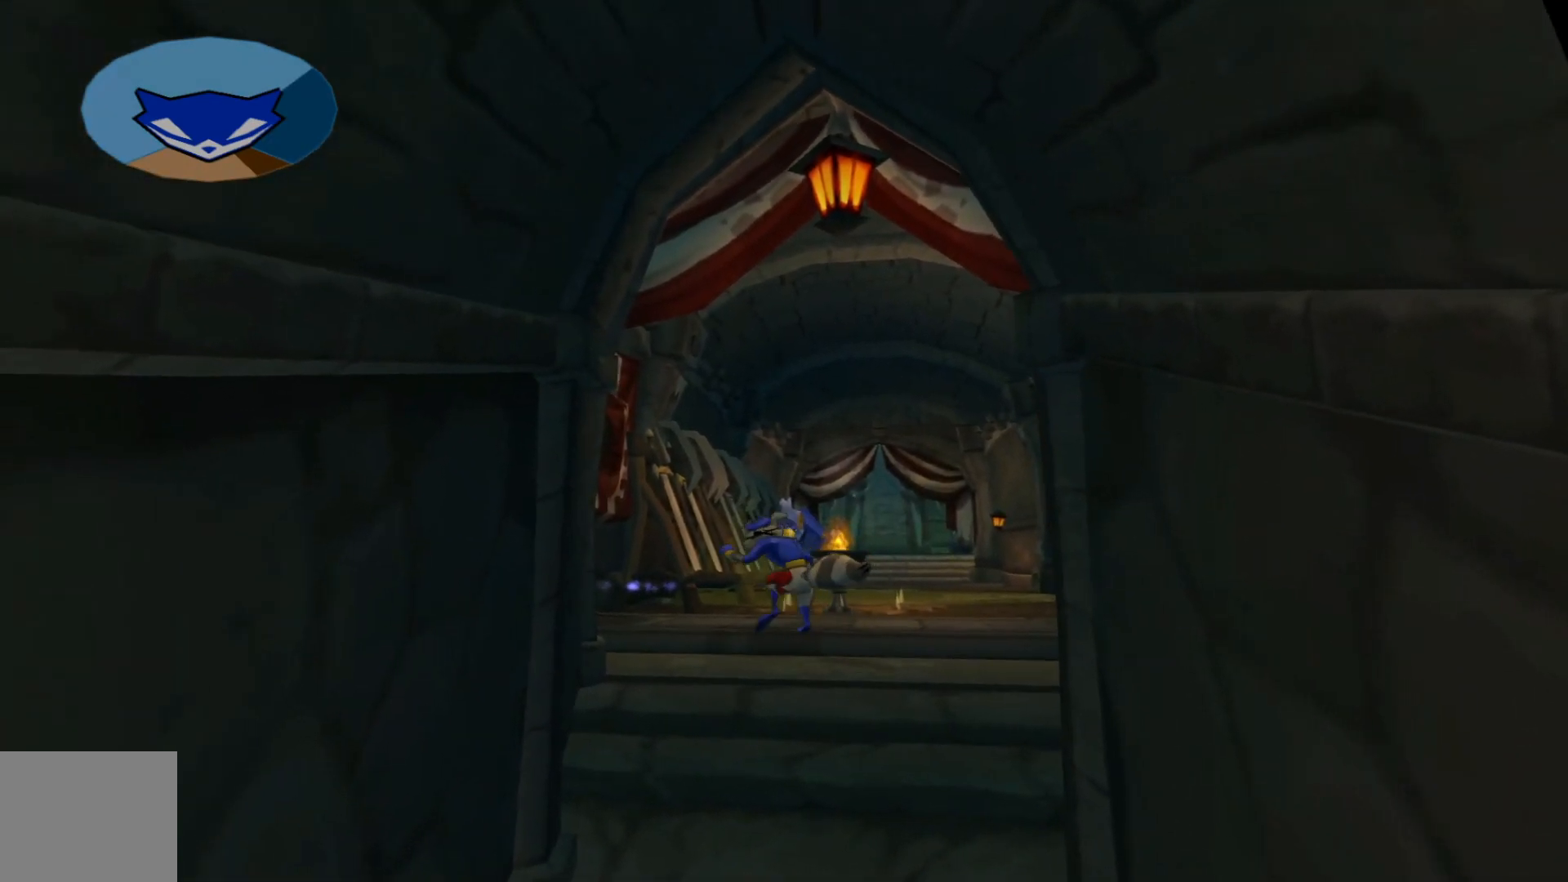
{"buttons": [], "left_stick": "up", "right_stick": "down", "events": [[367, "left_stick", "up"]]}
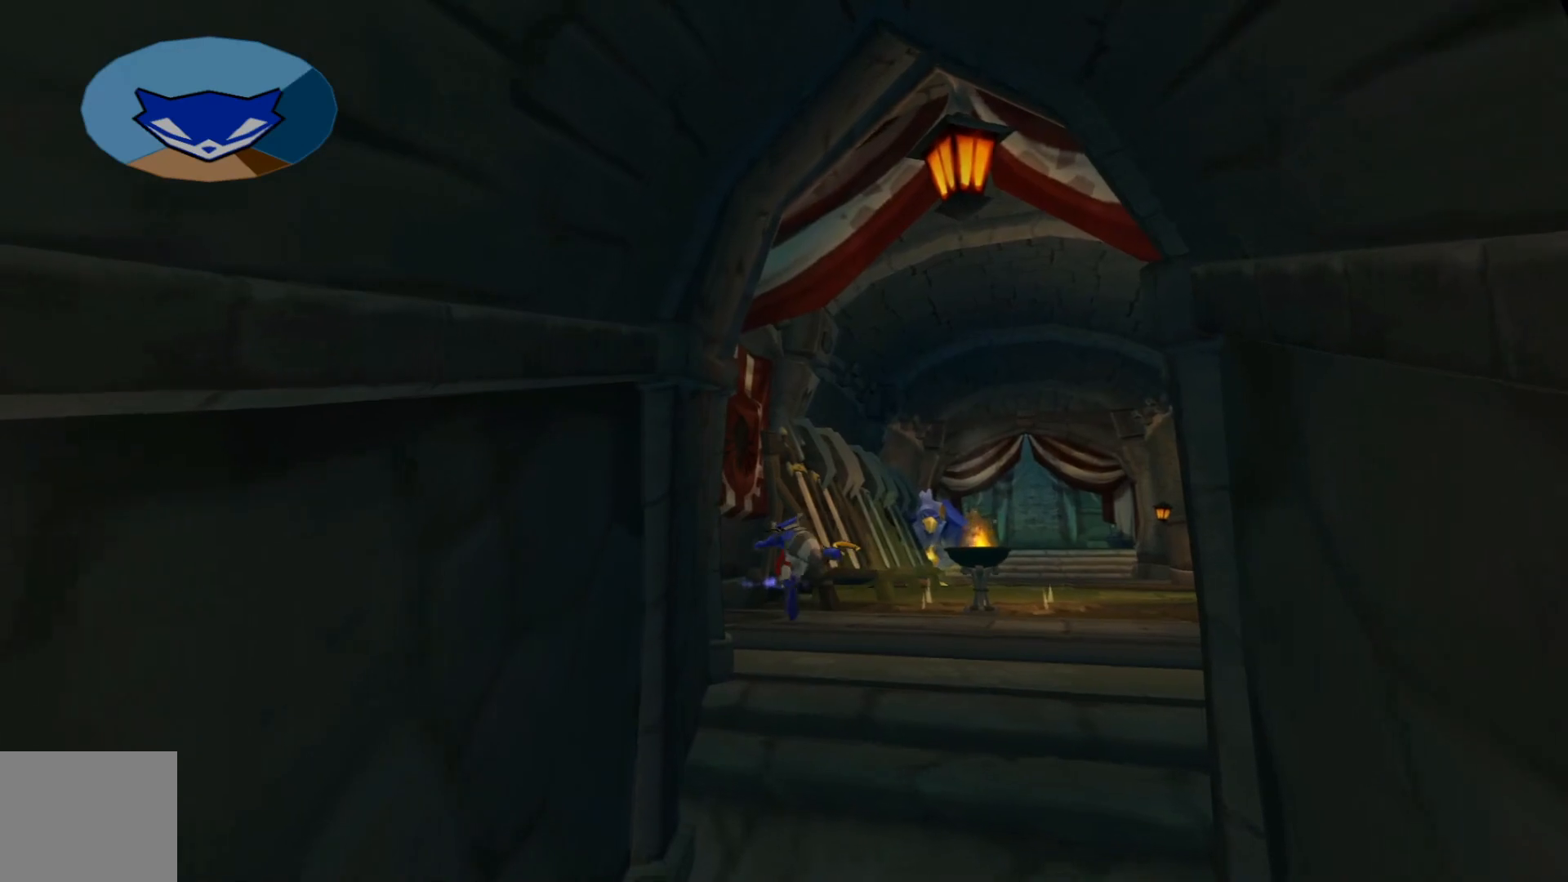
{"buttons": [], "left_stick": "up-right", "right_stick": "down", "events": [[167, "left_stick", "center"], [450, "left_stick", "up-right"]]}
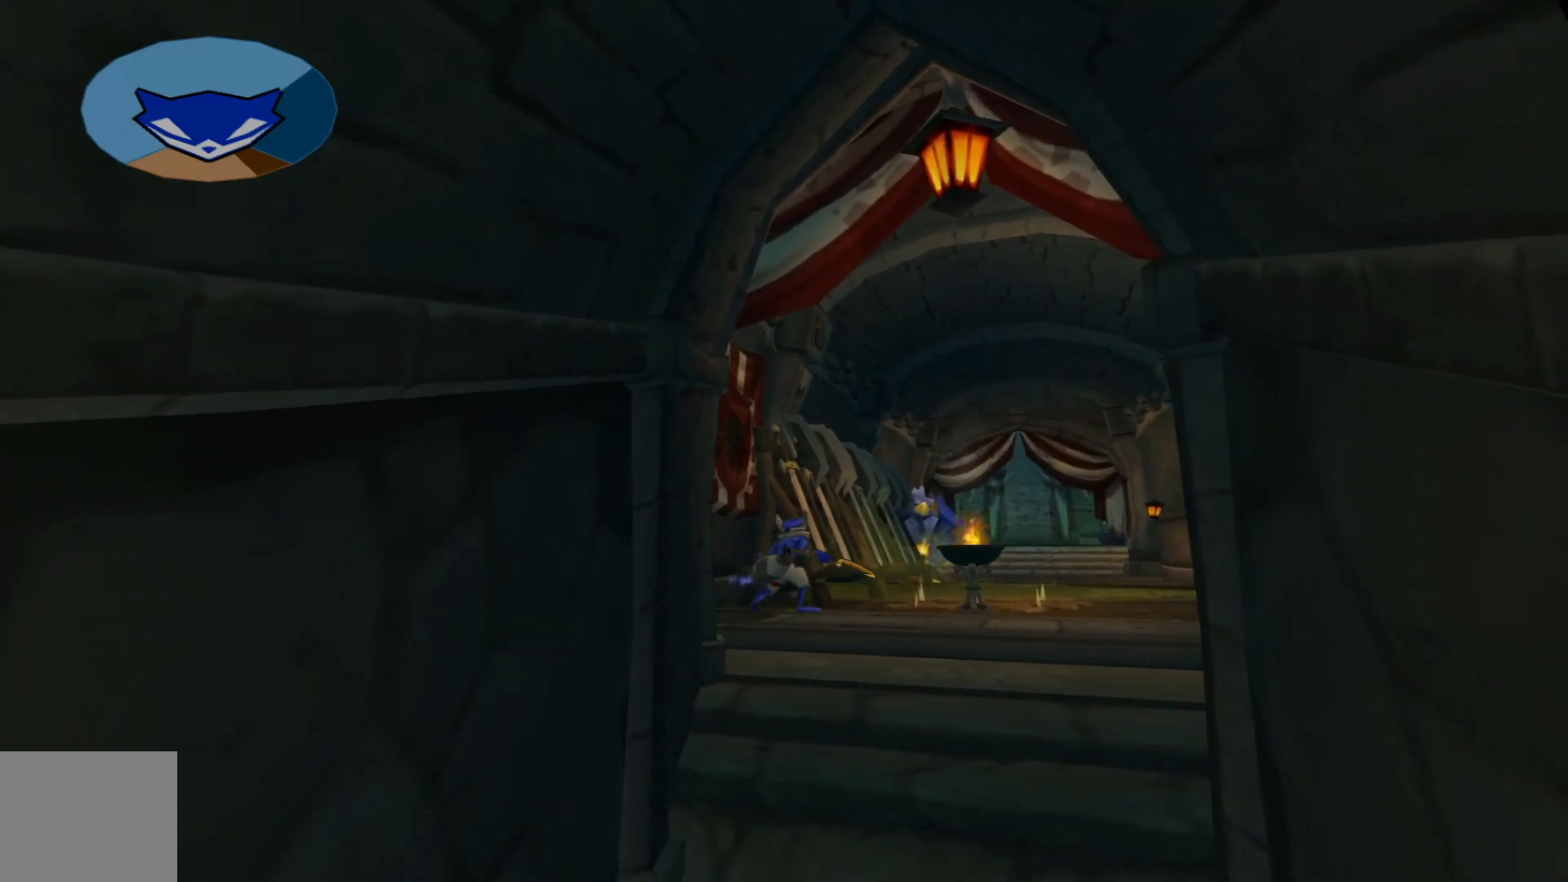
{"buttons": [], "left_stick": "center", "right_stick": "down", "events": [[317, "left_stick", "up"], [417, "left_stick", "center"]]}
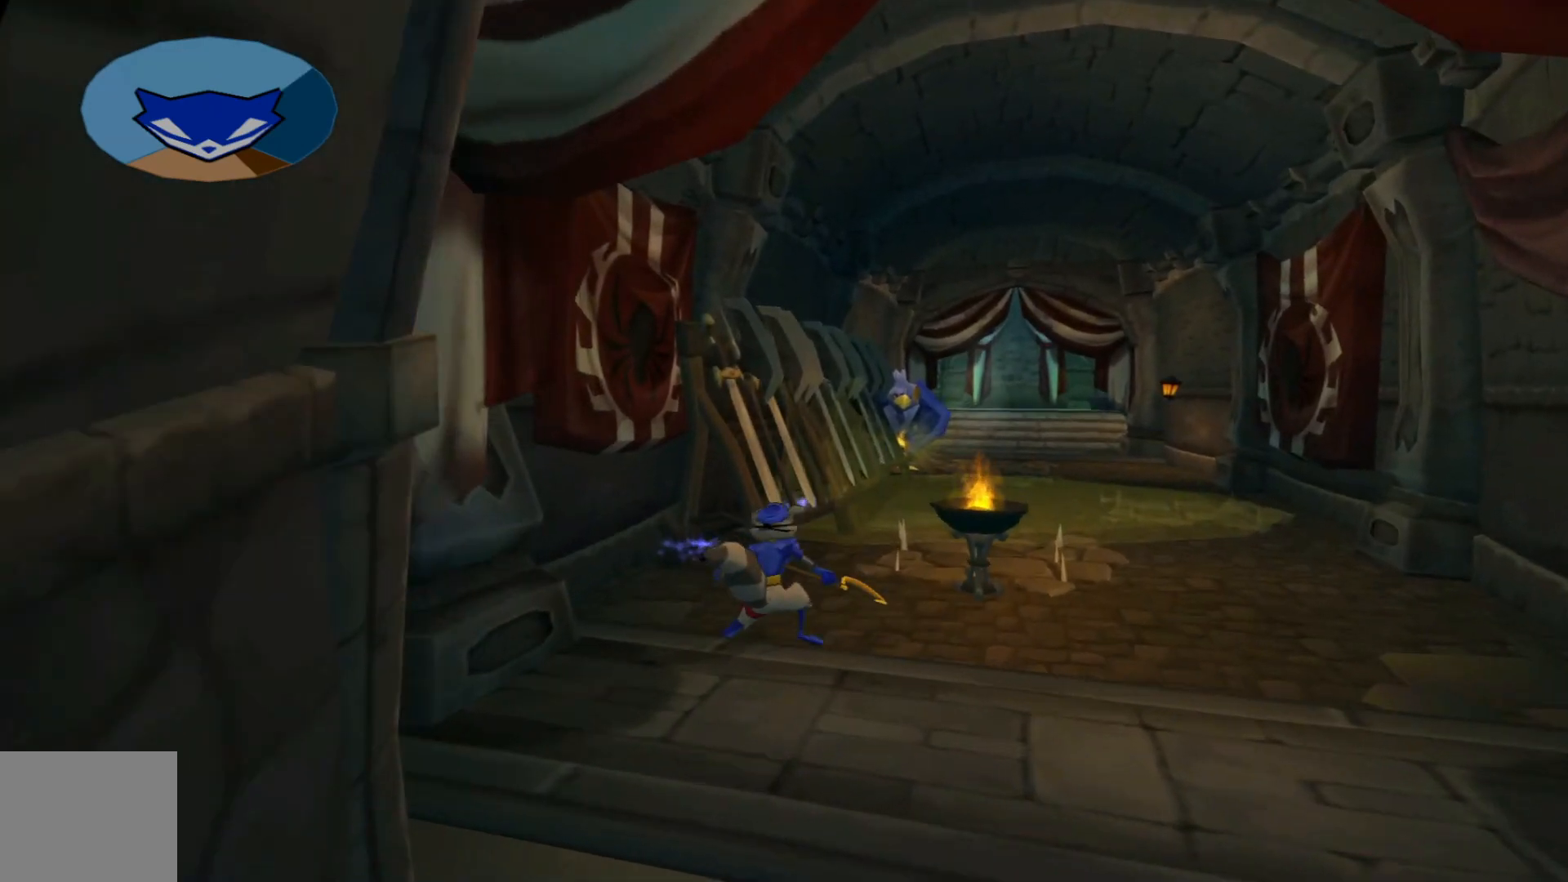
{"buttons": [], "left_stick": "center", "right_stick": "right", "events": [[67, "right_stick", "down-right"], [167, "right_stick", "center"], [467, "right_stick", "right"]]}
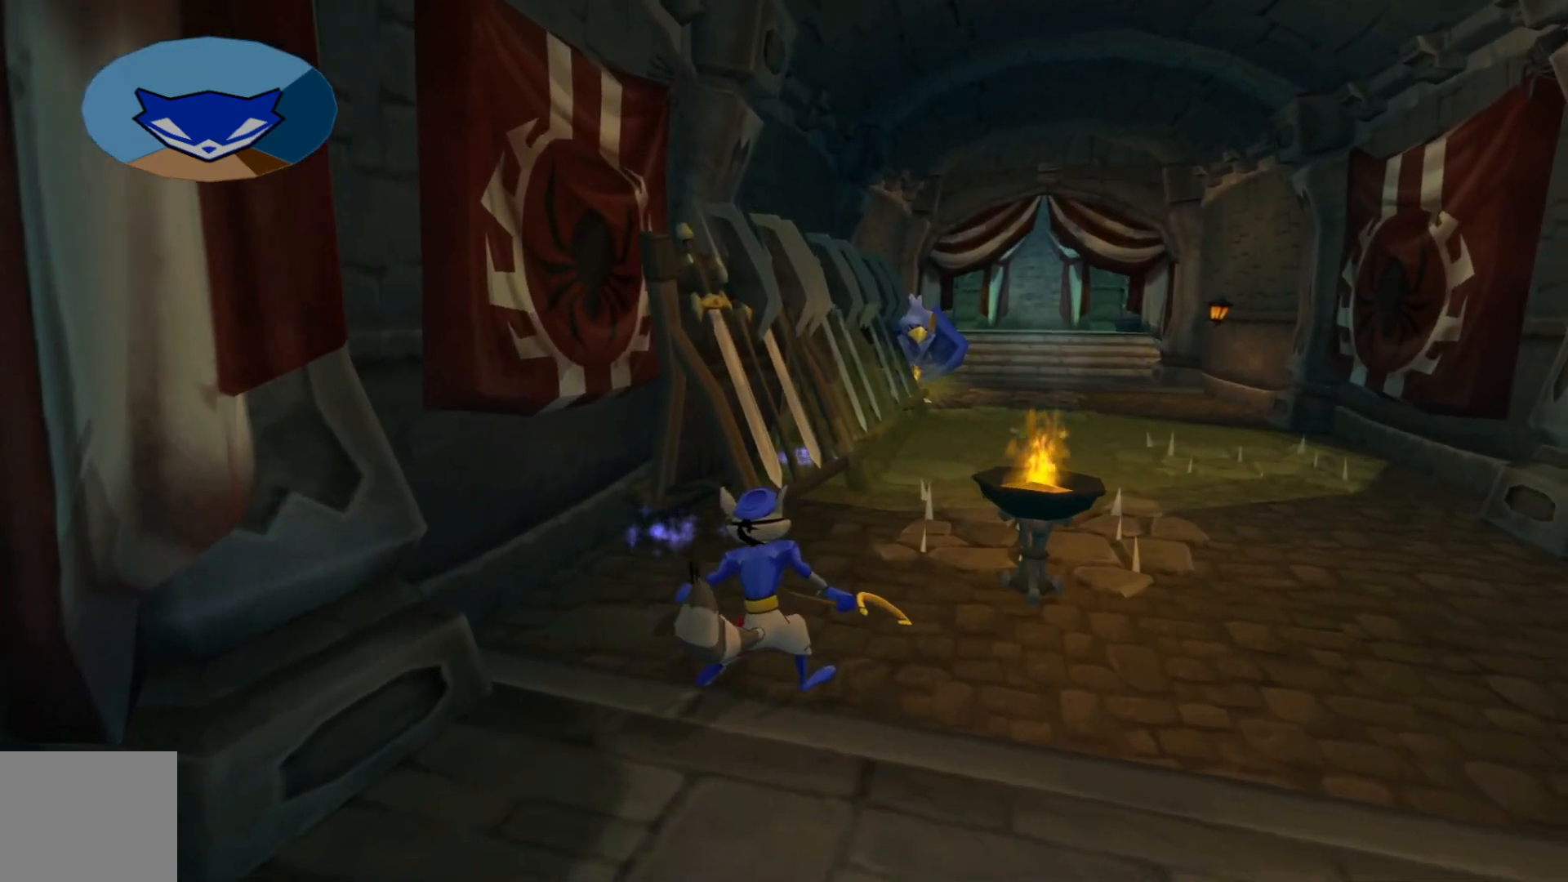
{"buttons": [], "left_stick": "center", "right_stick": "center", "events": [[67, "left_stick", "up-right"], [100, "right_stick", "down-right"], [267, "left_stick", "center"], [317, "right_stick", "center"]]}
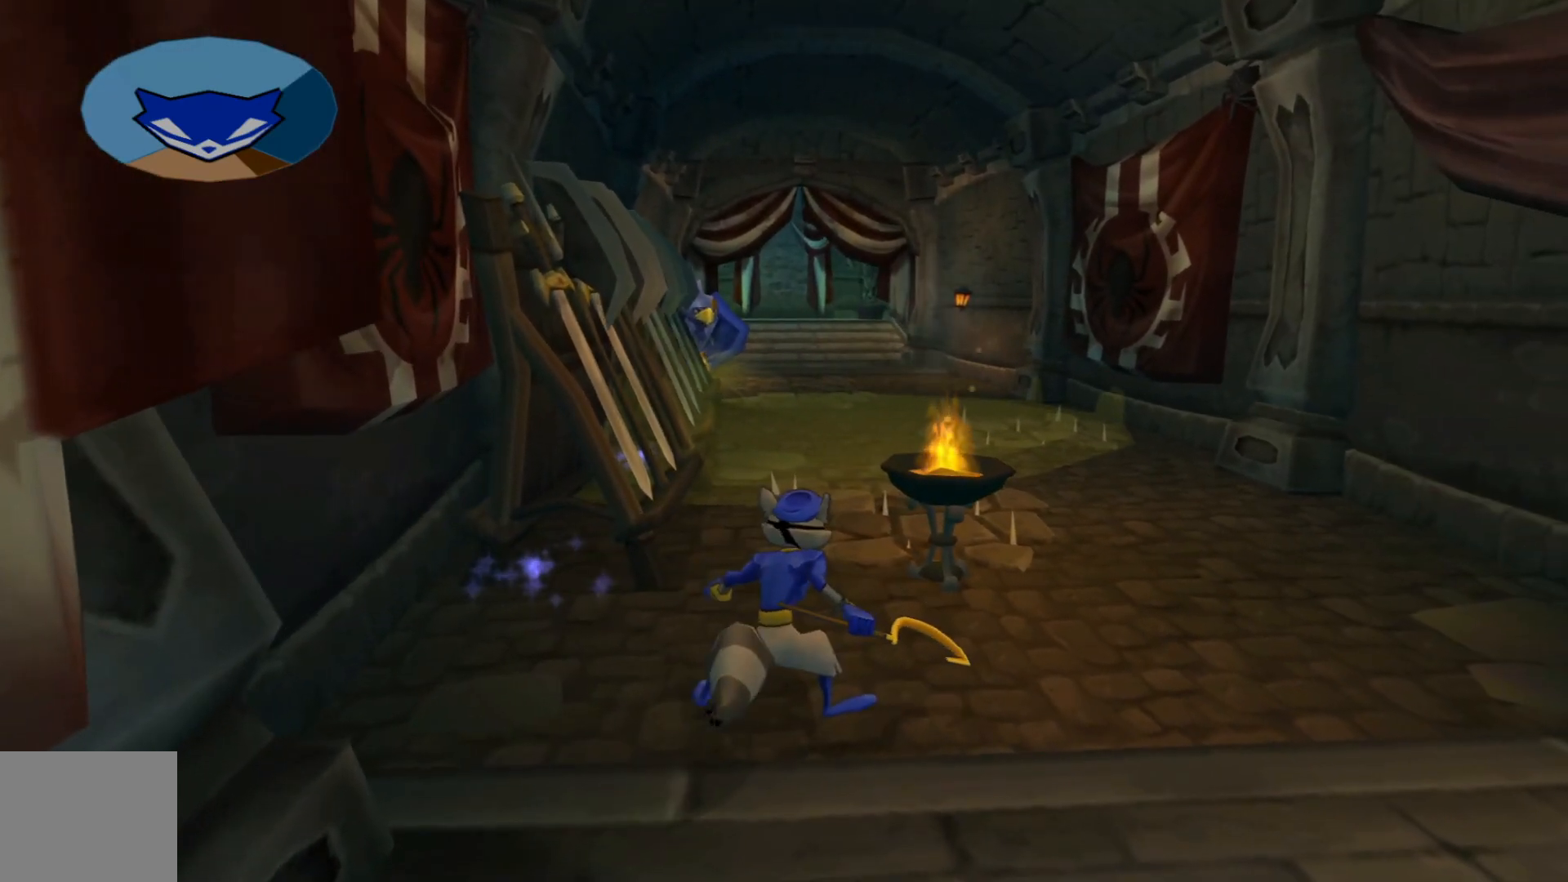
{"buttons": [], "left_stick": "center", "right_stick": "center", "events": []}
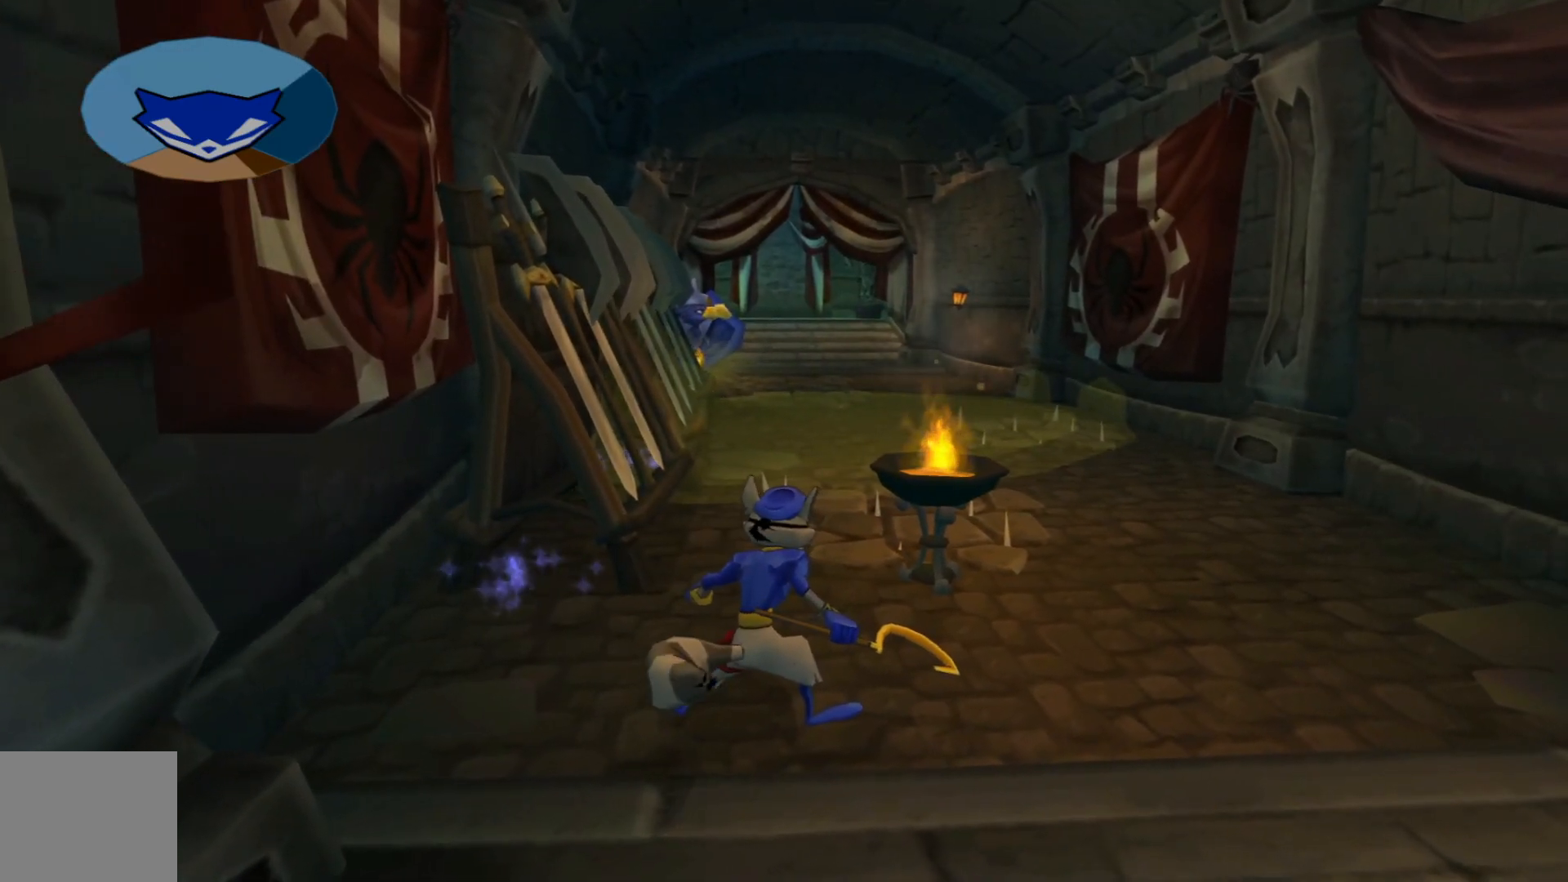
{"buttons": [], "left_stick": "center", "right_stick": "right", "events": [[217, "right_stick", "right"]]}
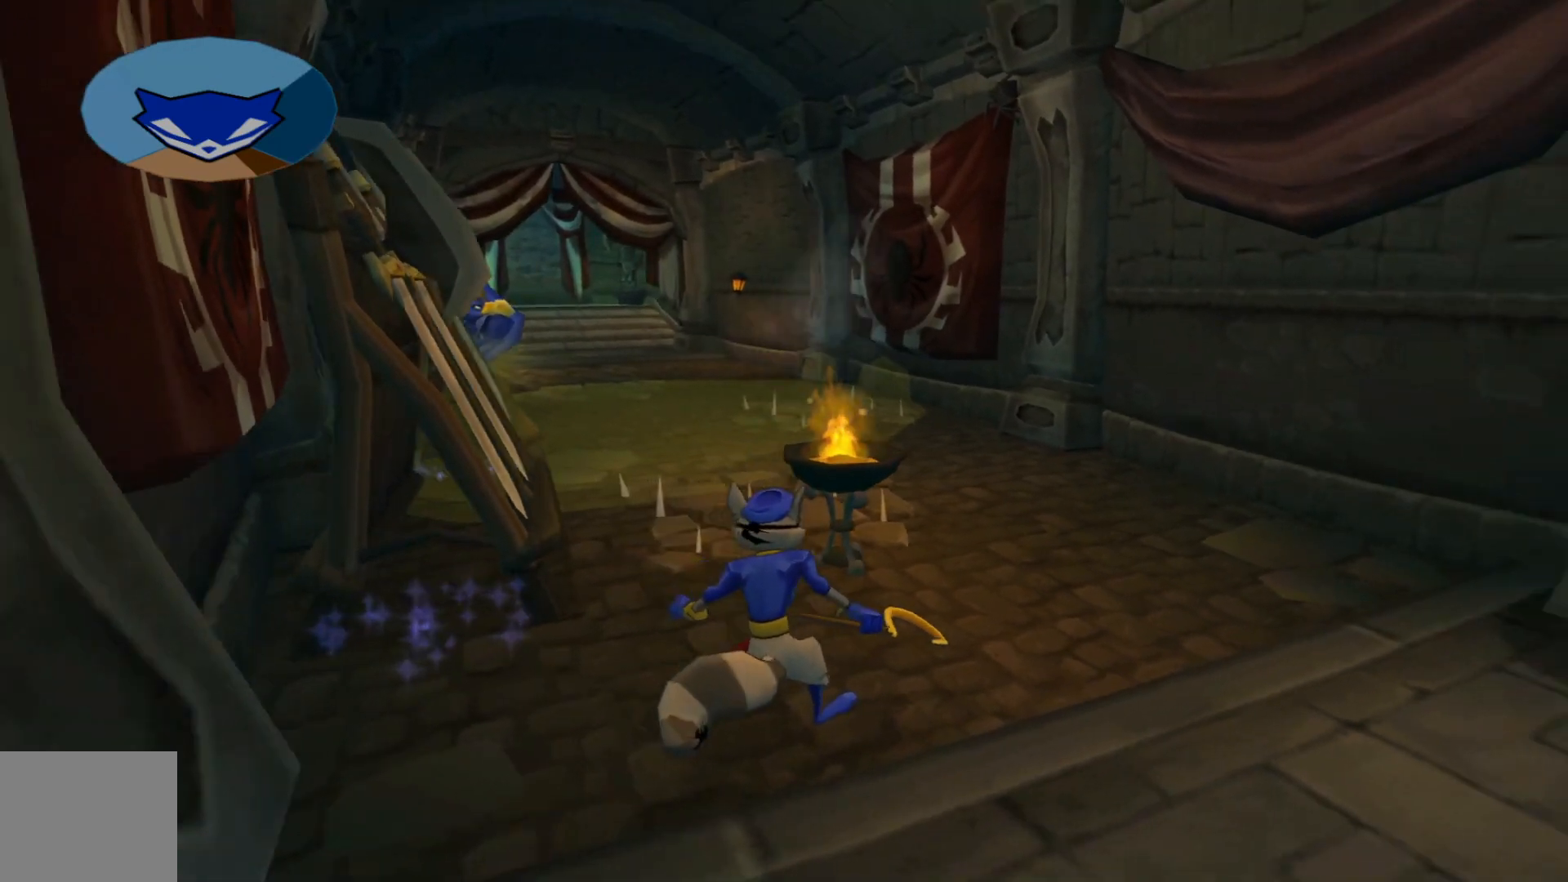
{"buttons": [], "left_stick": "center", "right_stick": "center", "events": [[17, "right_stick", "center"]]}
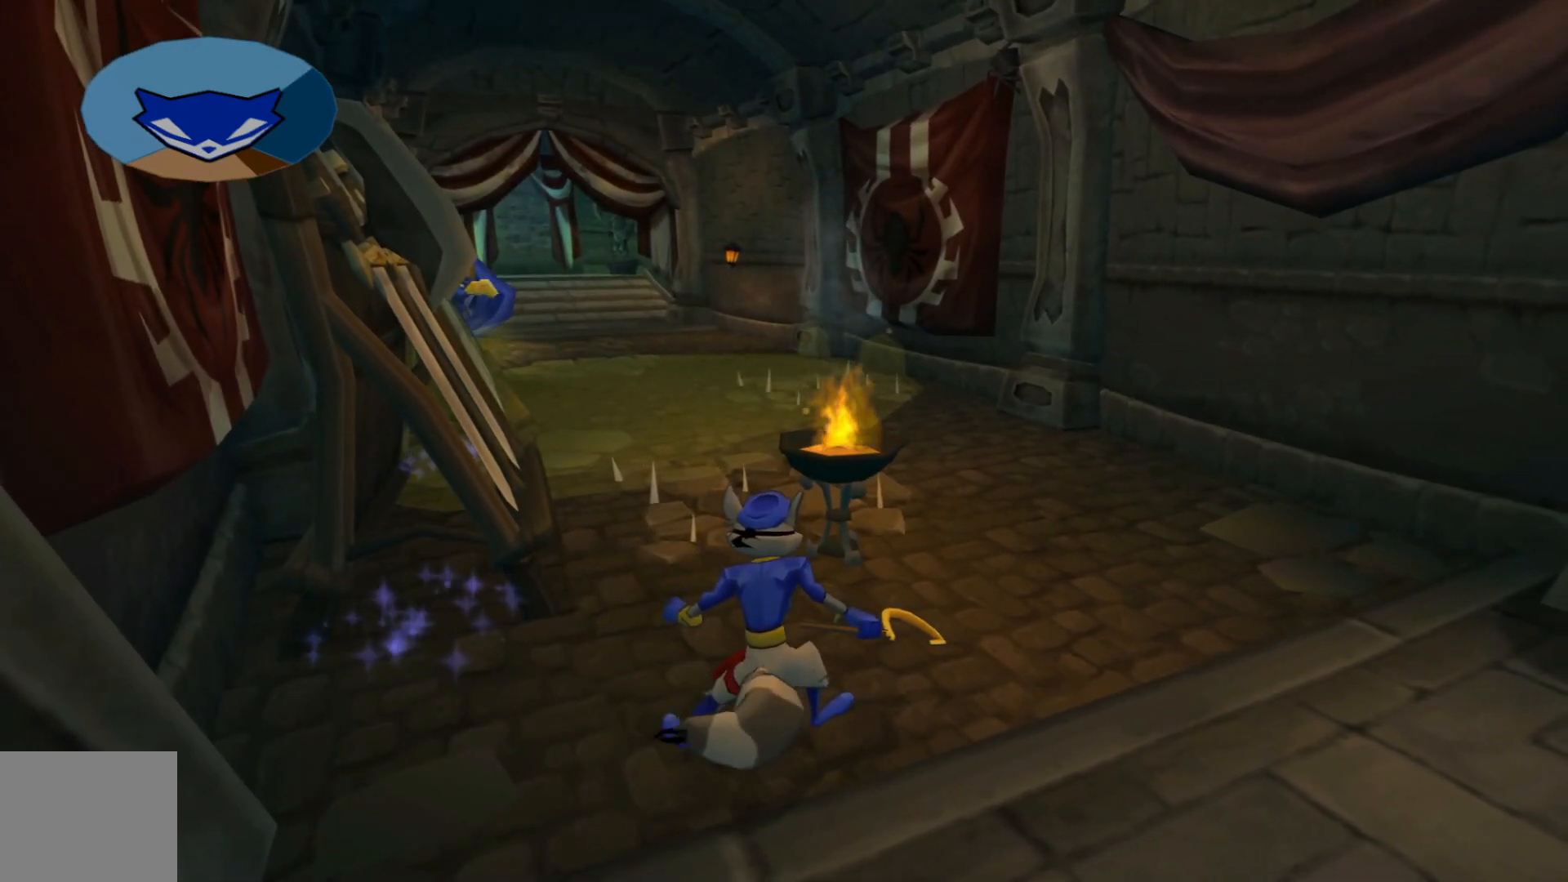
{"buttons": [], "left_stick": "center", "right_stick": "center", "events": []}